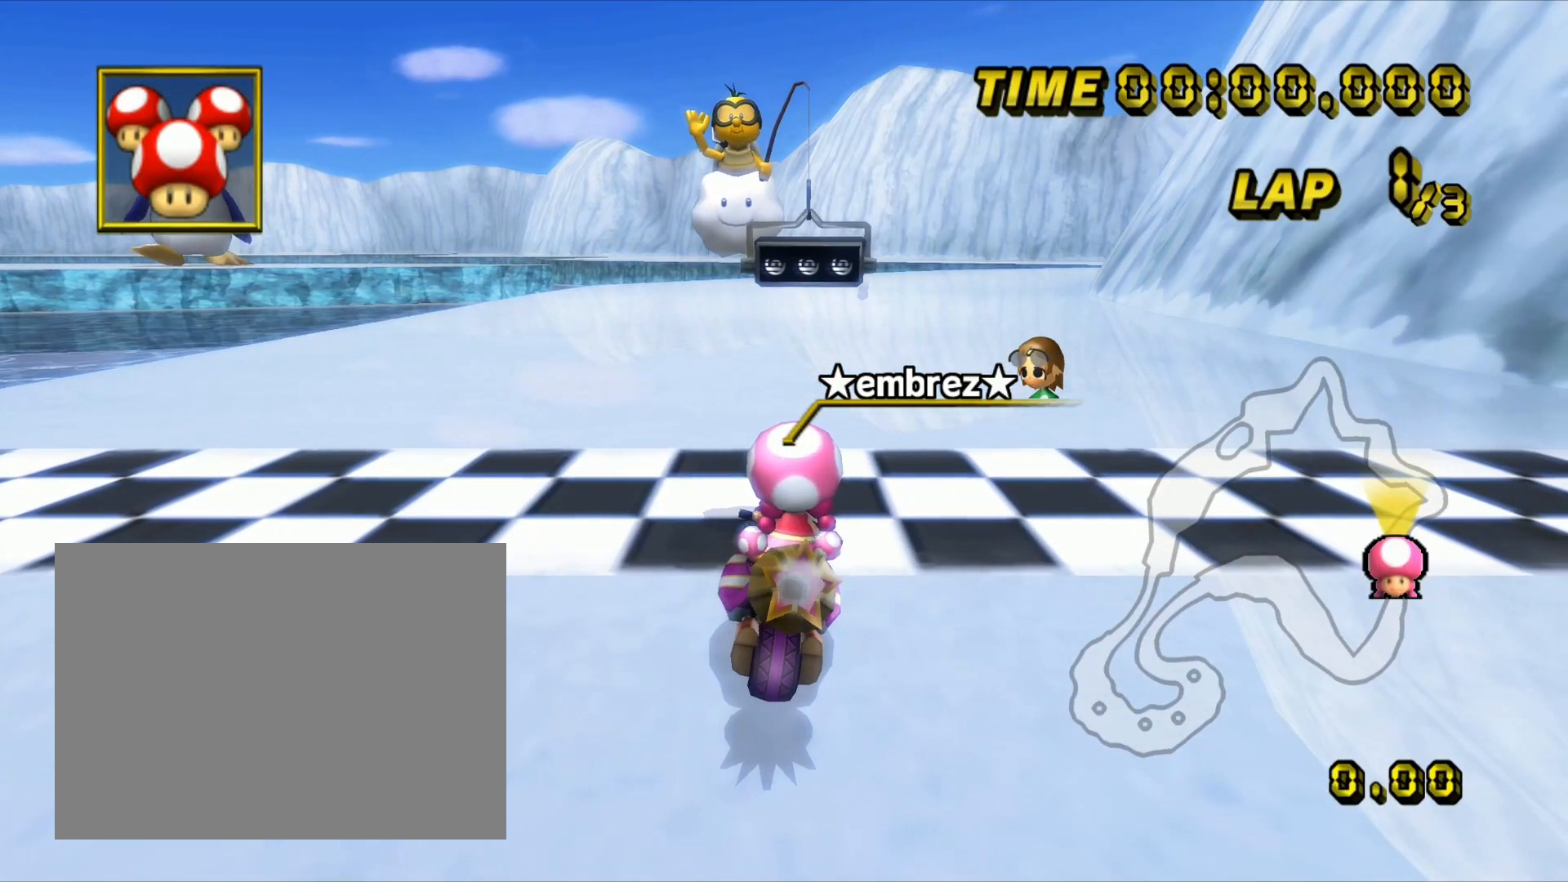
Gameplay with a controller (Nintendo layout); each line is a JSON object with the inputs held at the frame after it (dt_ms = milliseconds from this image to that frame). "events" lists button and stick changes between this image and that frame as [ms after this image, input, new state], when the widget could be followed in between. Not read: B C_DOWN C_LEFT C_RIGHT C_UP L3 R3 Z.
{"dt_ms": 500, "buttons": ["A"], "left_stick": "right", "events": [[283, "A", "down"]]}
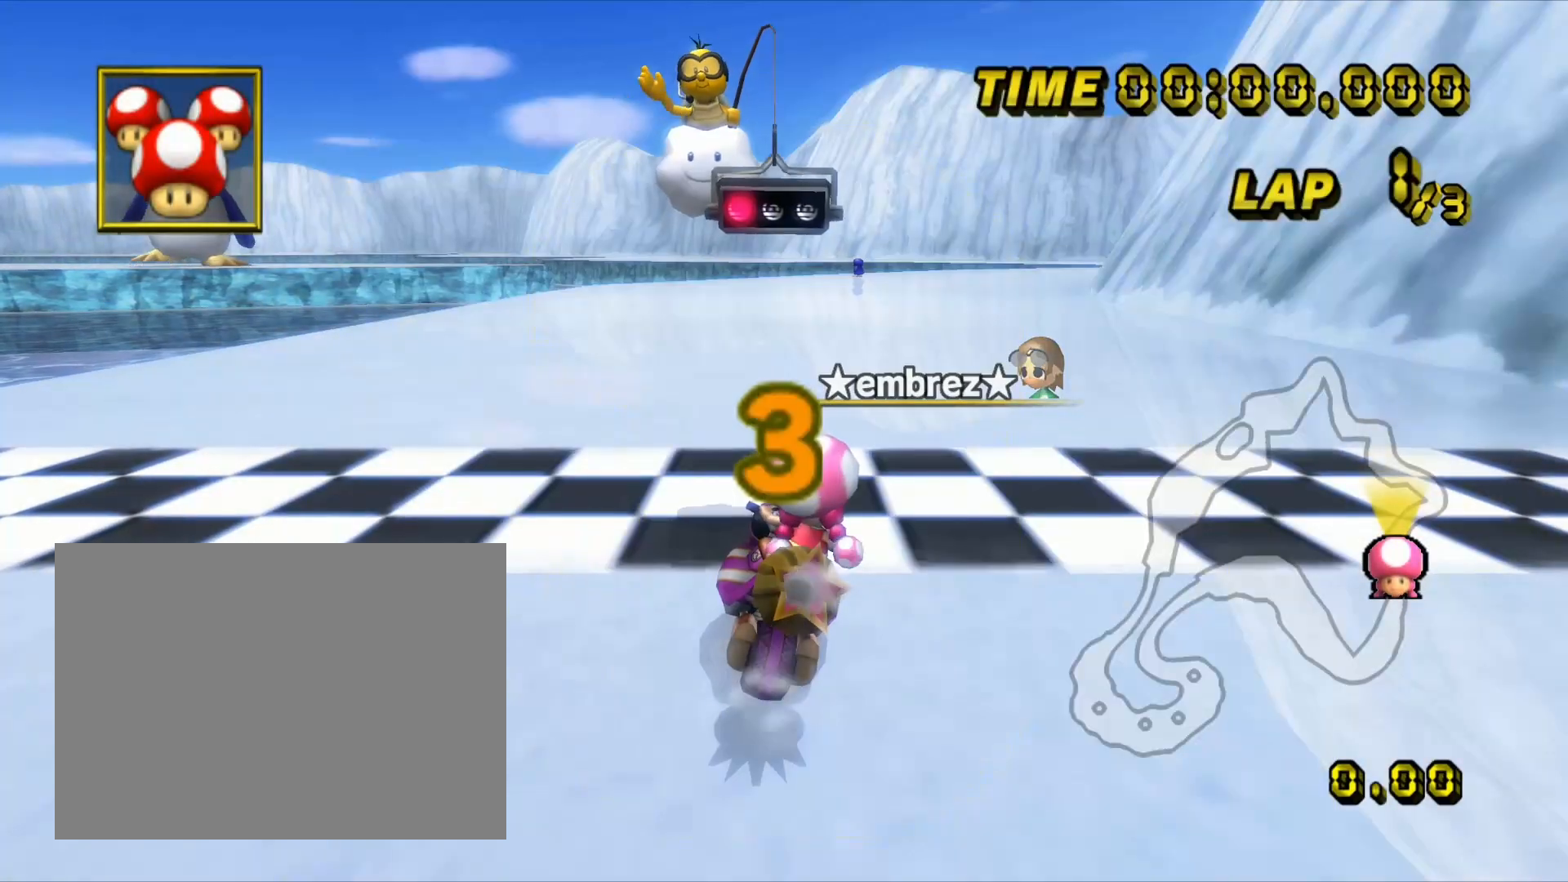
{"dt_ms": 500, "buttons": ["A"], "left_stick": "right", "events": []}
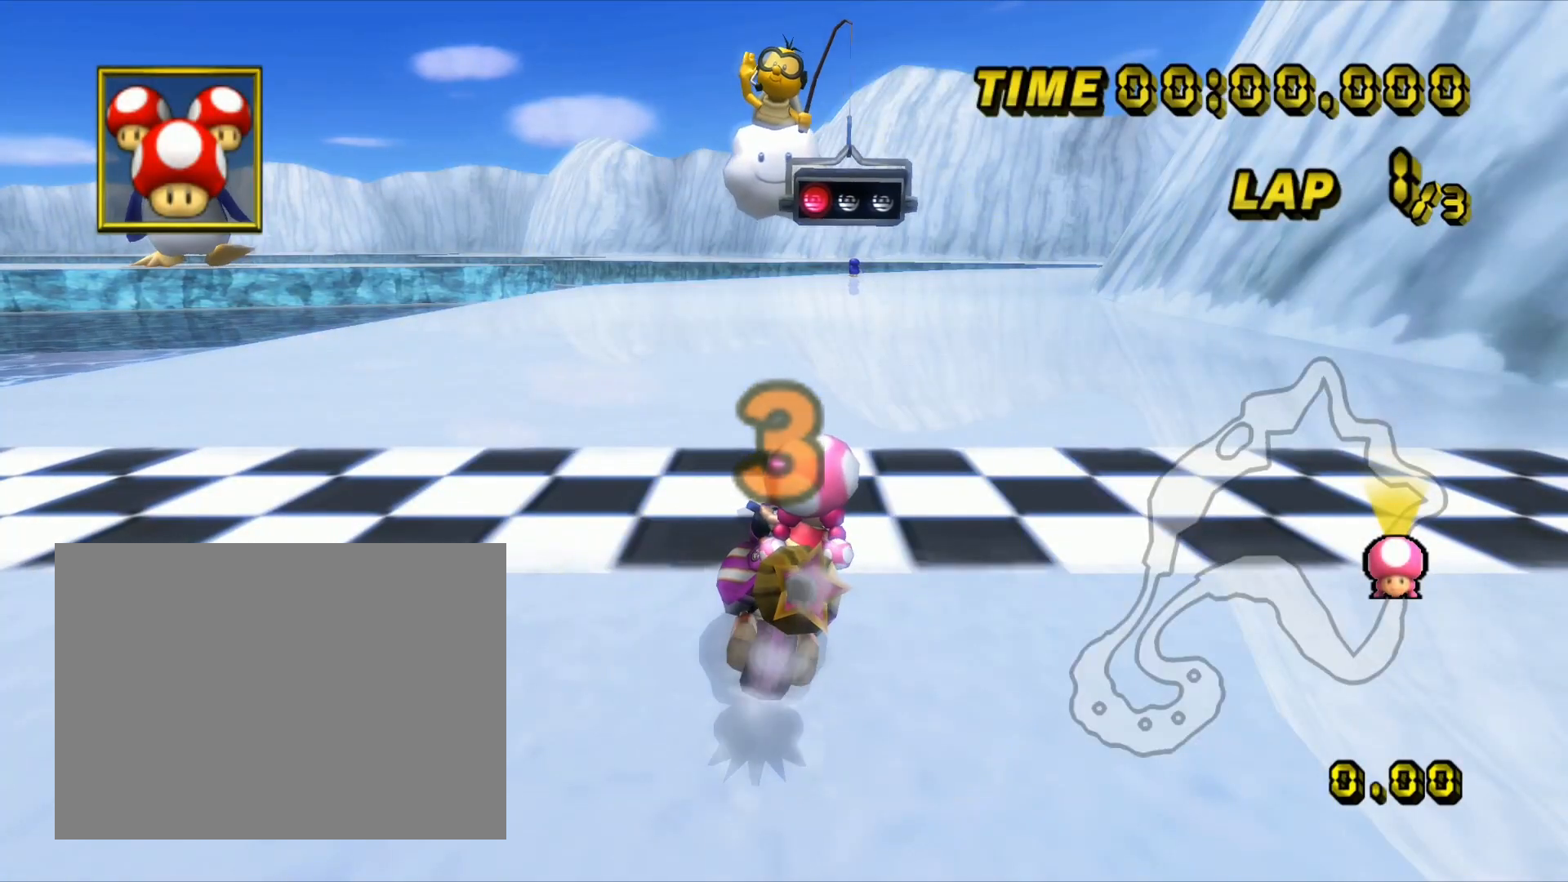
{"dt_ms": 500, "buttons": [], "left_stick": "right", "events": [[317, "A", "up"]]}
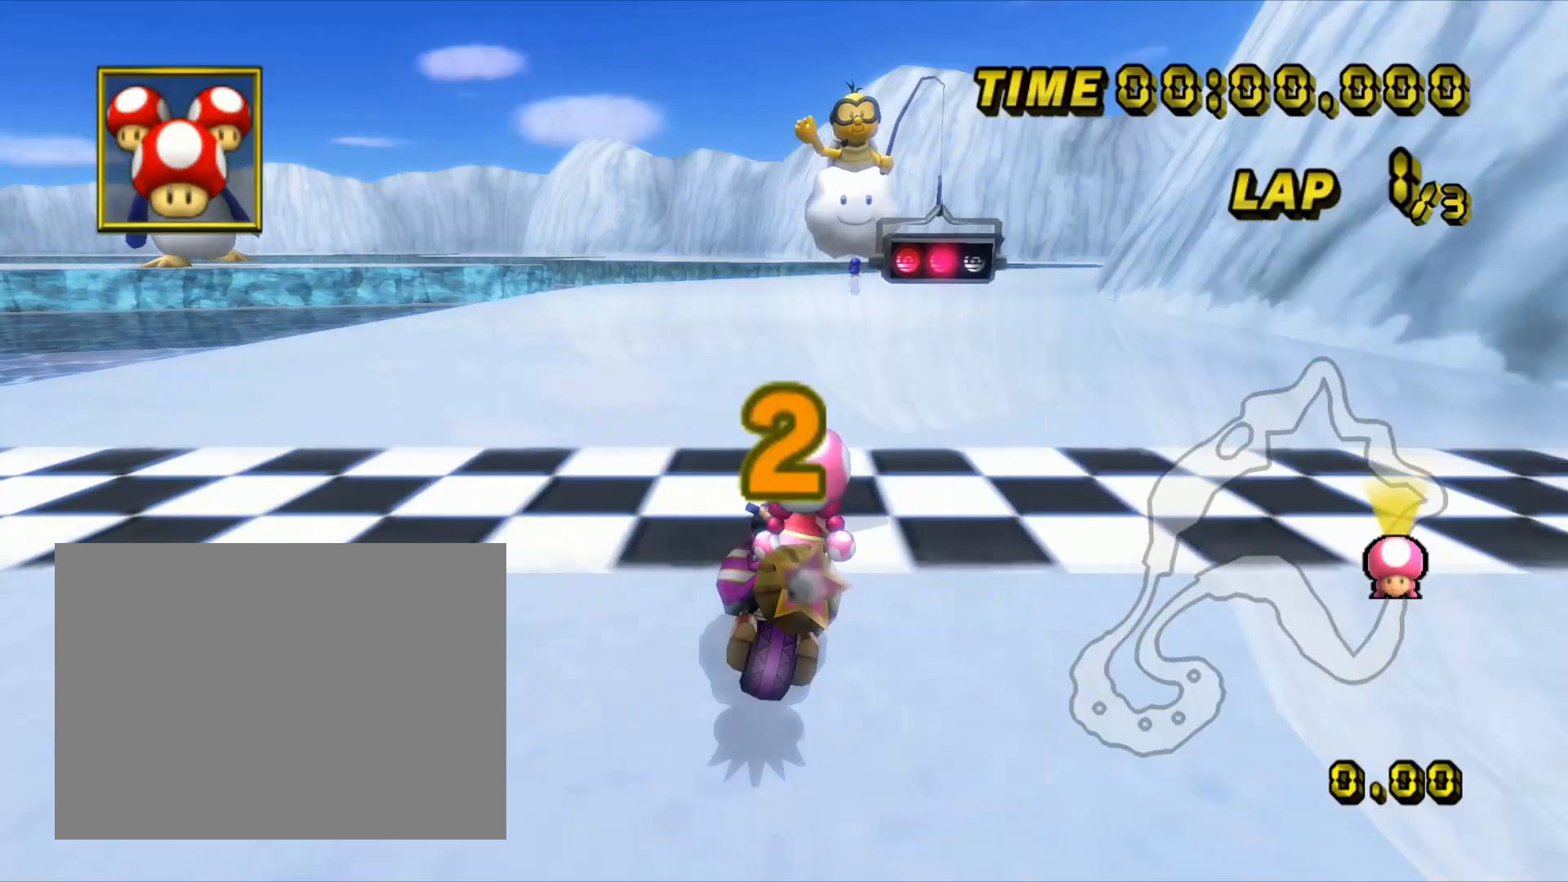
{"dt_ms": 500, "buttons": ["A"], "left_stick": "right", "events": [[300, "A", "down"]]}
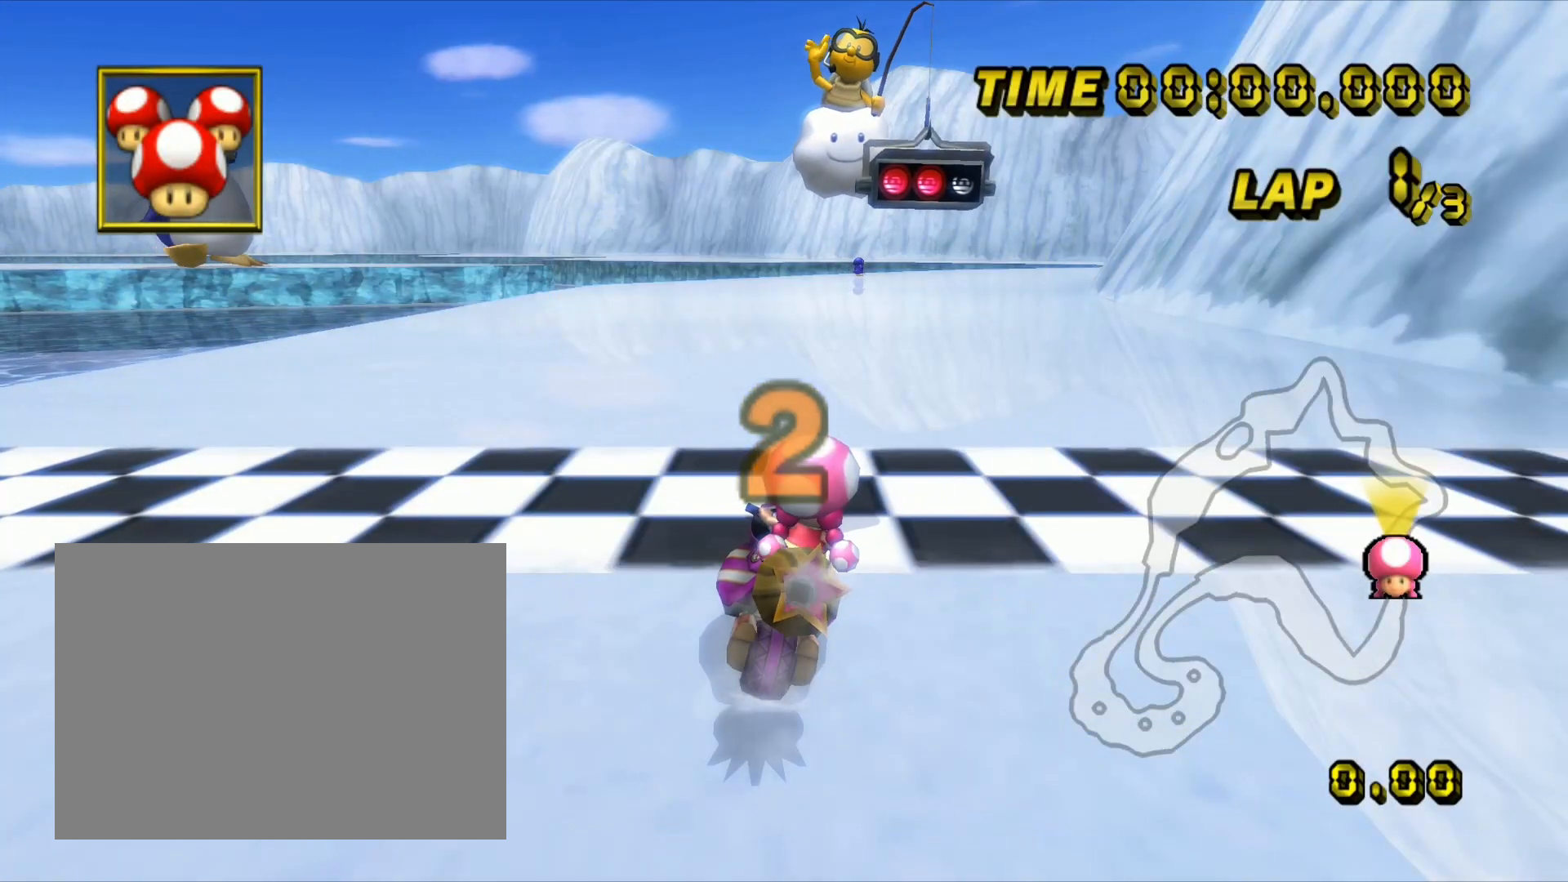
{"dt_ms": 500, "buttons": ["A"], "left_stick": "up-right", "events": [[367, "left_stick", "up-right"]]}
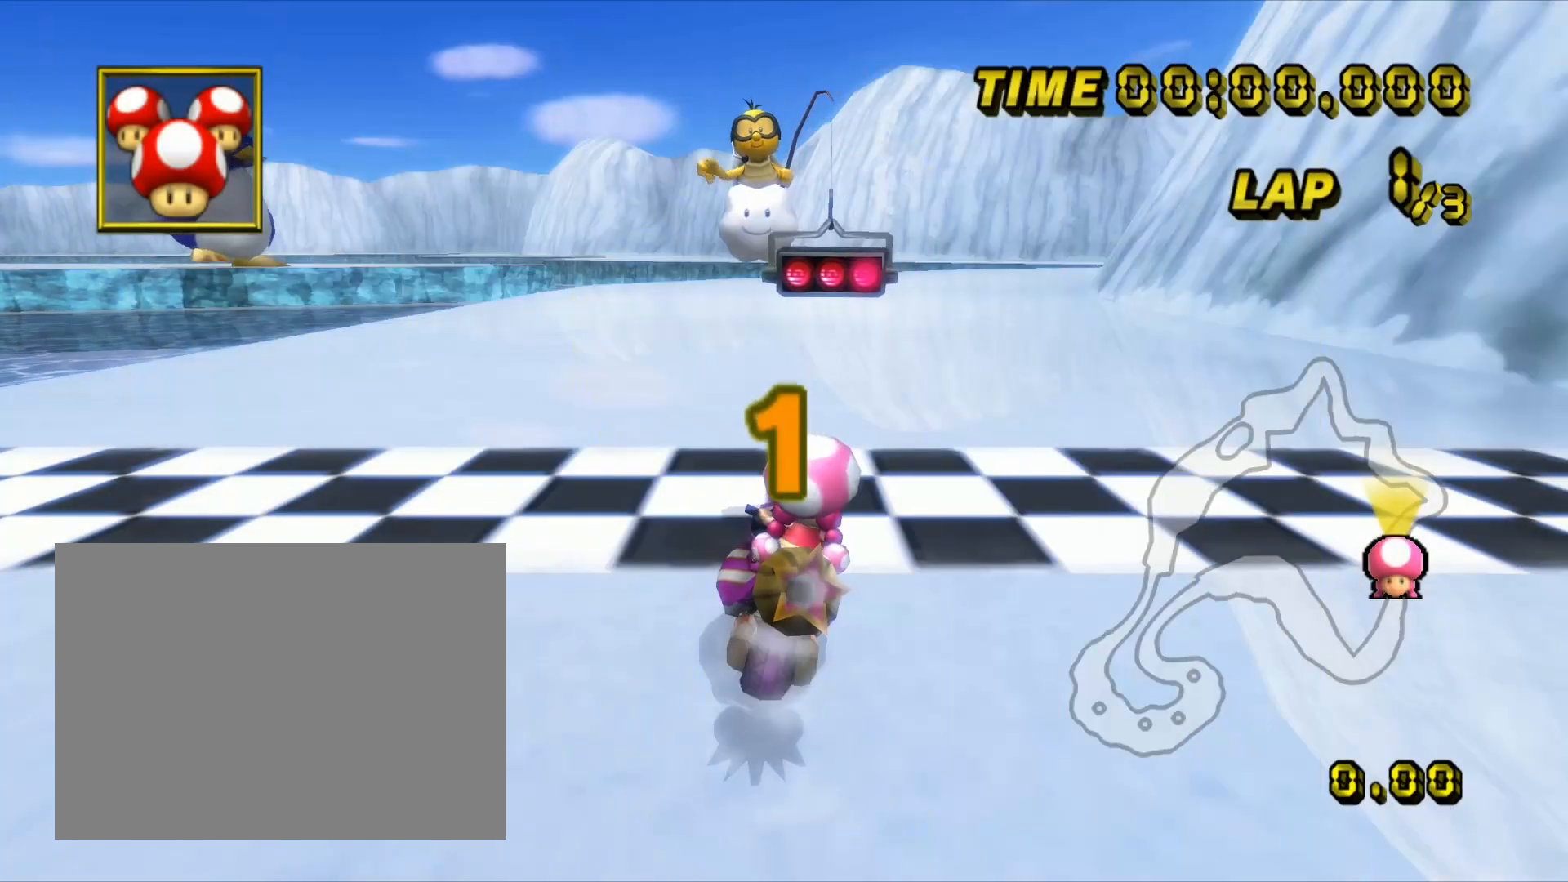
{"dt_ms": 500, "buttons": ["A"], "left_stick": "up-right", "events": []}
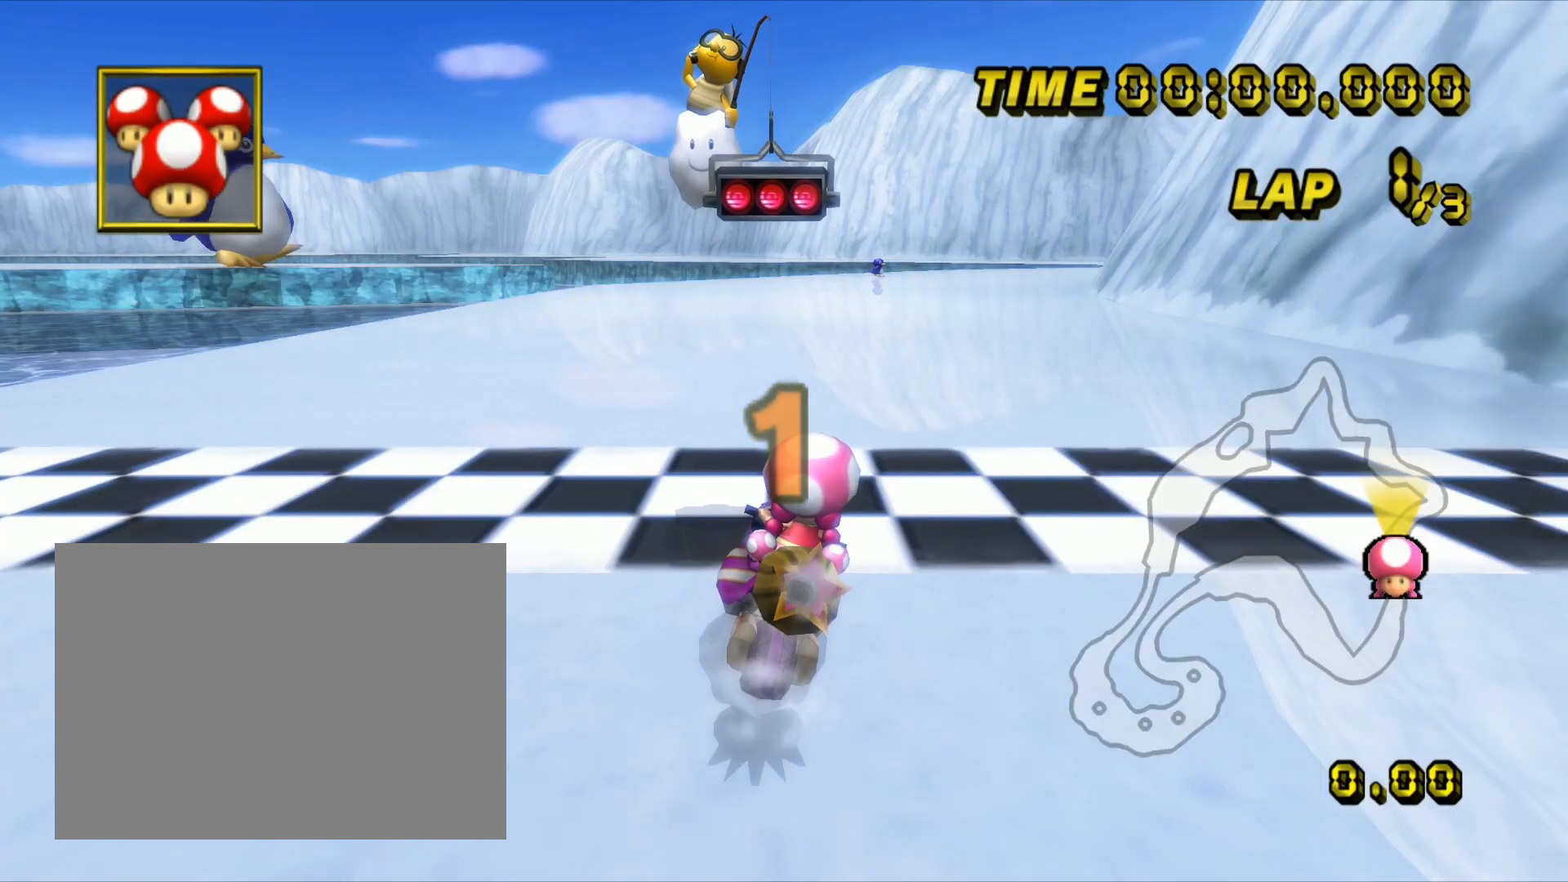
{"dt_ms": 1000, "buttons": ["A"], "left_stick": "right"}
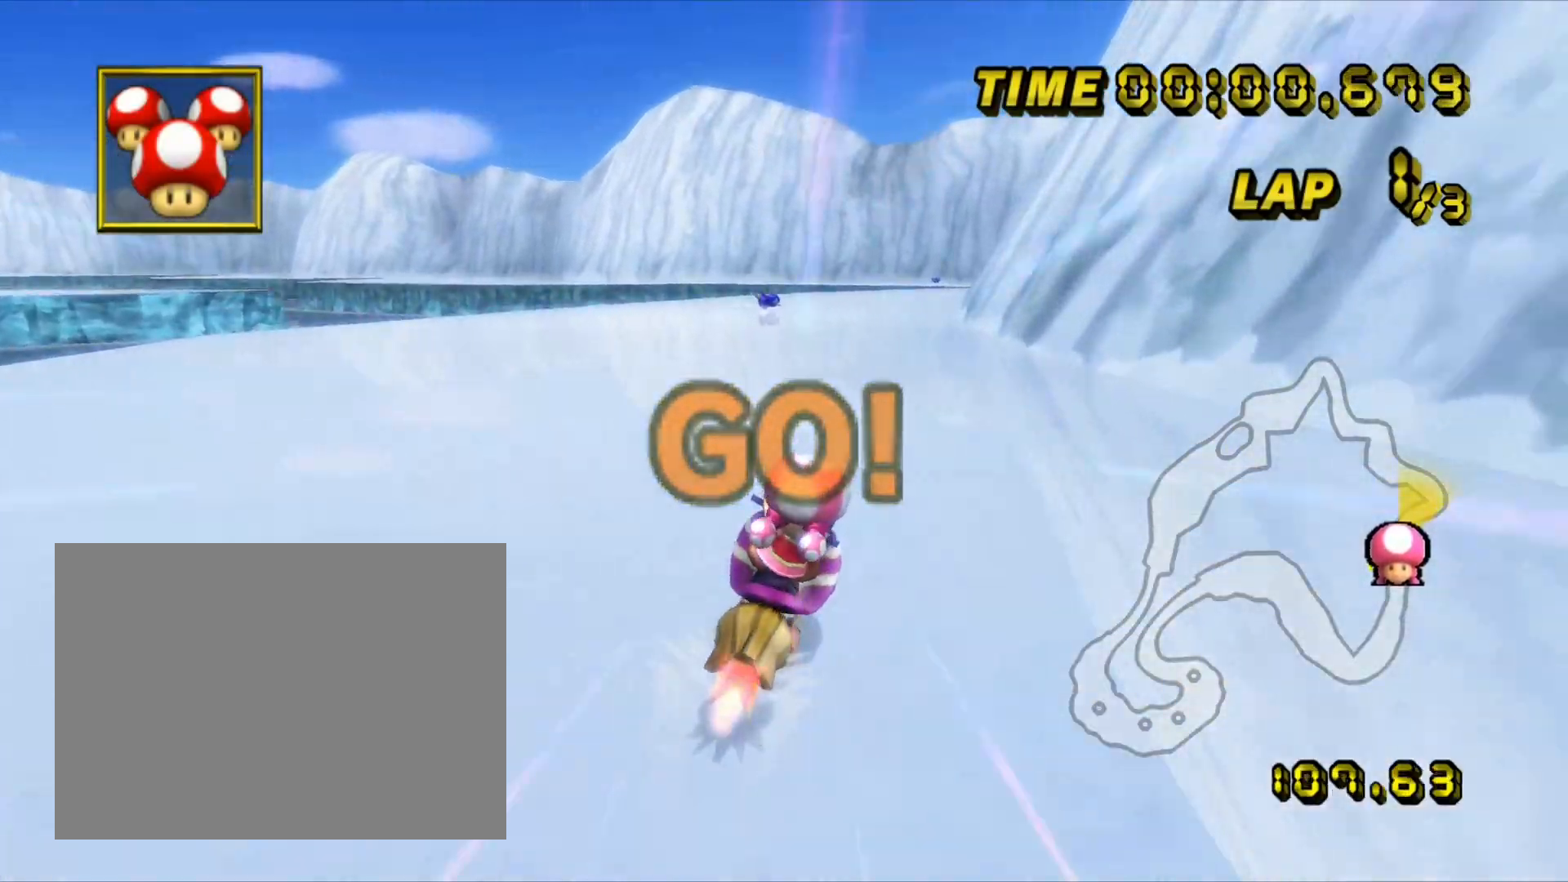
{"dt_ms": 500, "buttons": ["A"], "left_stick": "right", "events": []}
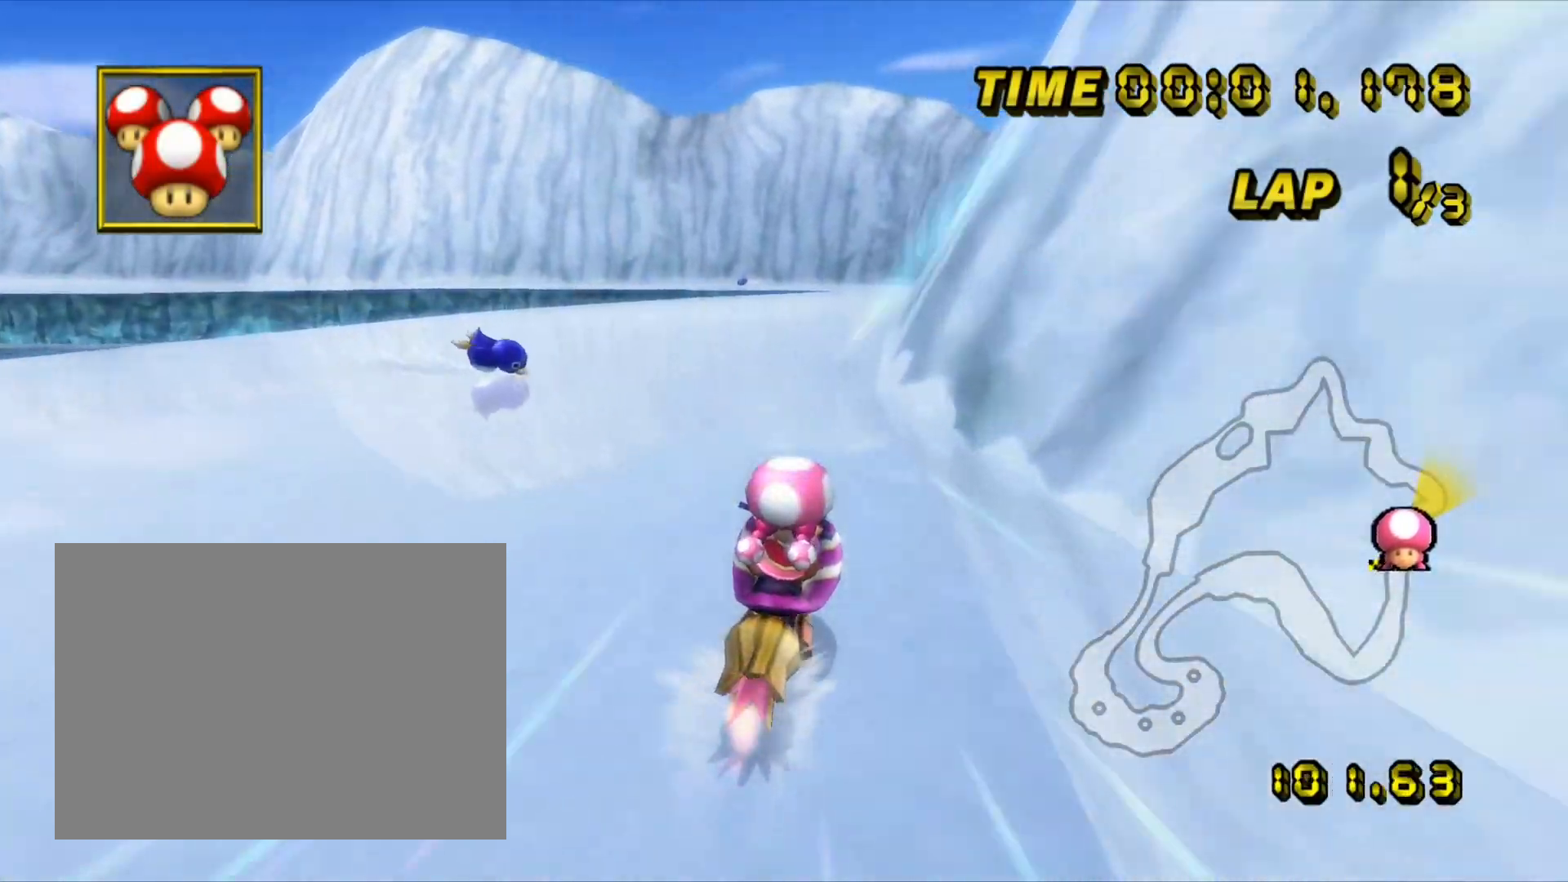
{"dt_ms": 500, "buttons": ["A", "R1"], "left_stick": "center", "events": [[150, "left_stick", "center"], [350, "R1", "down"]]}
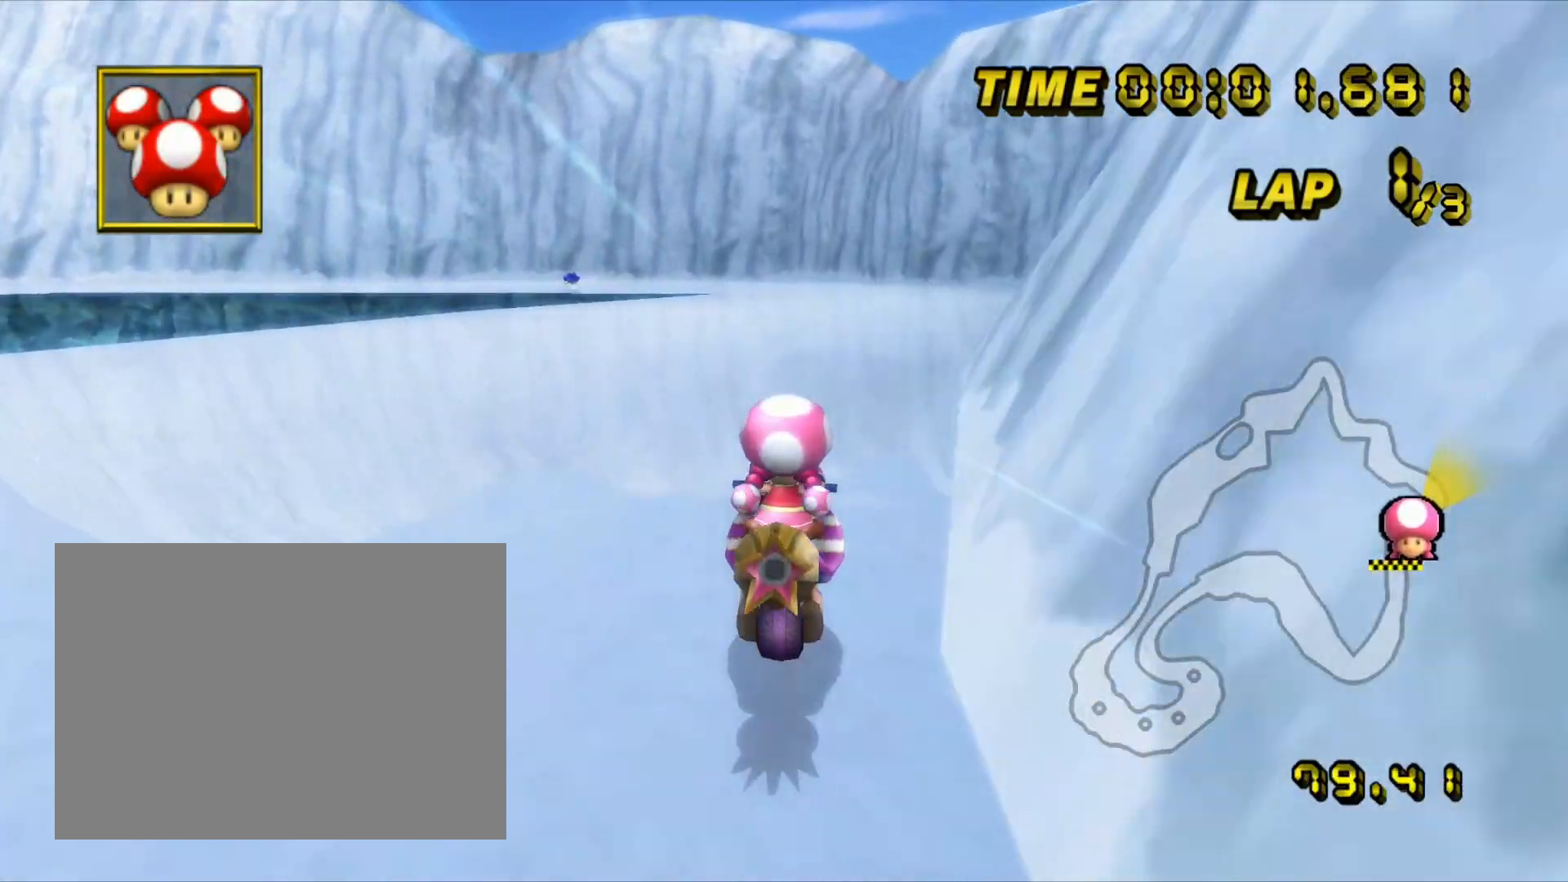
{"dt_ms": 500, "buttons": ["A", "R1"], "left_stick": "up-left", "events": [[117, "left_stick", "up-left"]]}
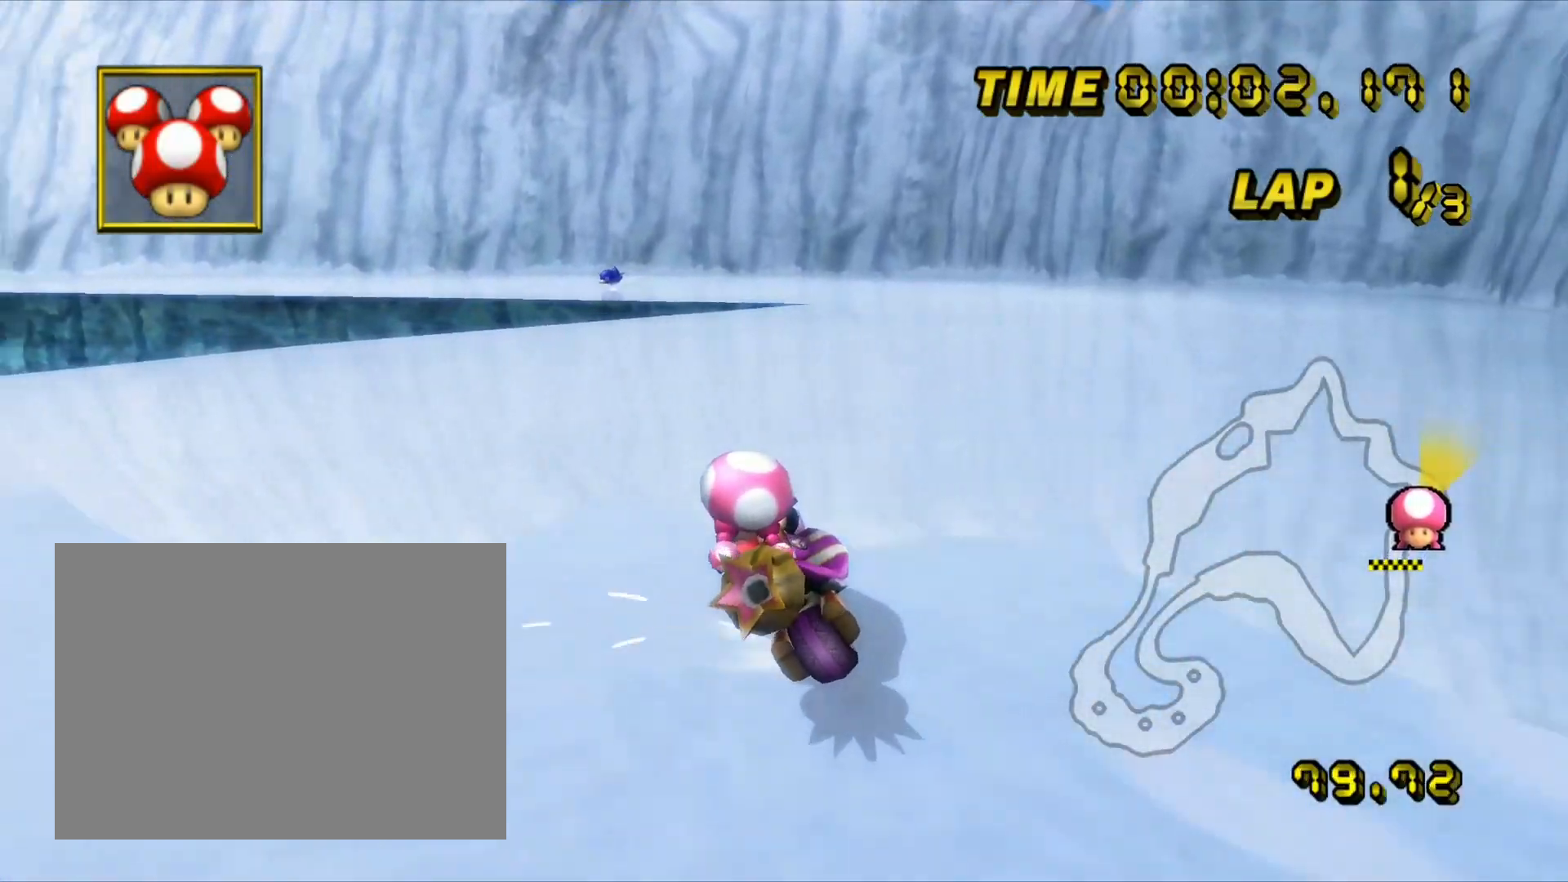
{"dt_ms": 500, "buttons": ["A", "R1"], "left_stick": "up-left", "events": []}
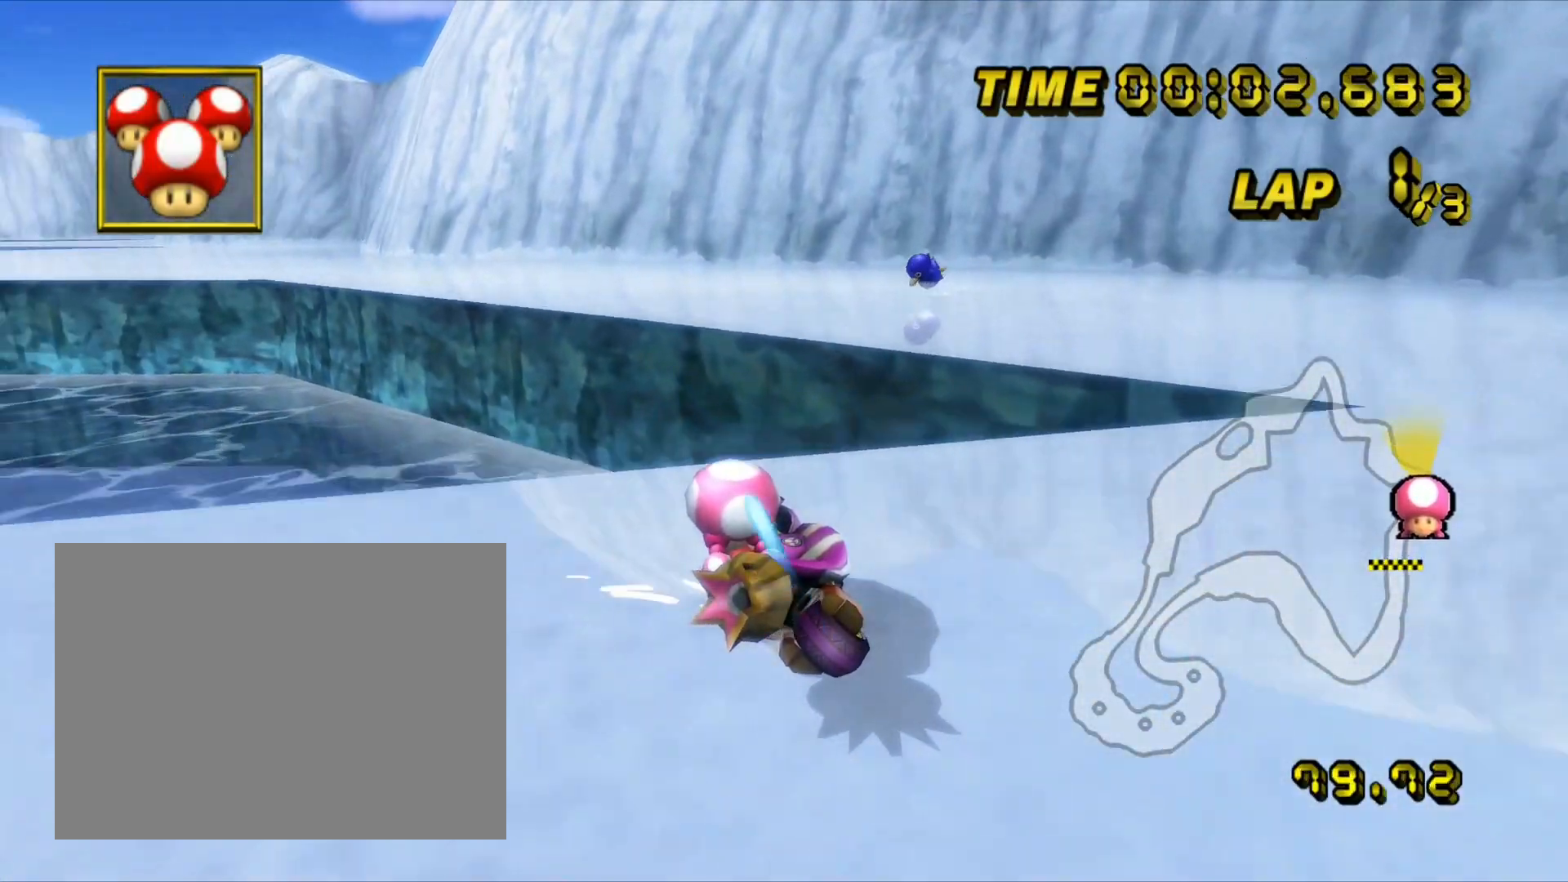
{"dt_ms": 1000, "buttons": ["A"], "left_stick": "down-left", "events": [[67, "R1", "up"], [100, "left_stick", "left"], [117, "R1", "down"], [433, "R1", "up"], [667, "left_stick", "center"], [983, "left_stick", "down-left"]]}
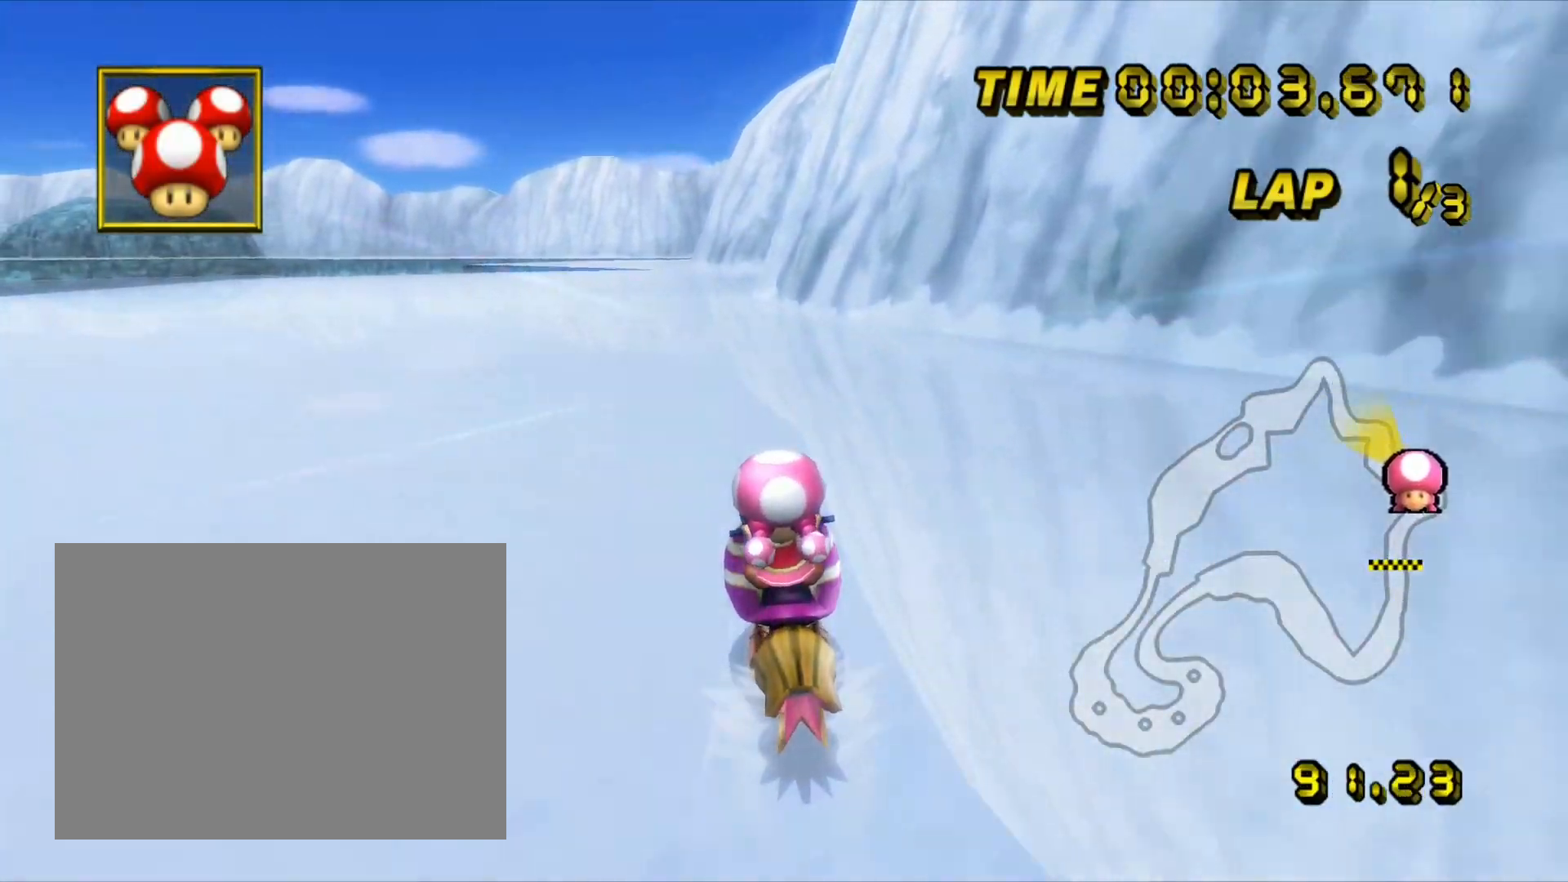
{"dt_ms": 500, "buttons": ["A"], "left_stick": "left", "events": [[50, "left_stick", "center"], [100, "left_stick", "left"], [200, "left_stick", "center"], [267, "left_stick", "left"], [383, "left_stick", "center"], [467, "left_stick", "left"]]}
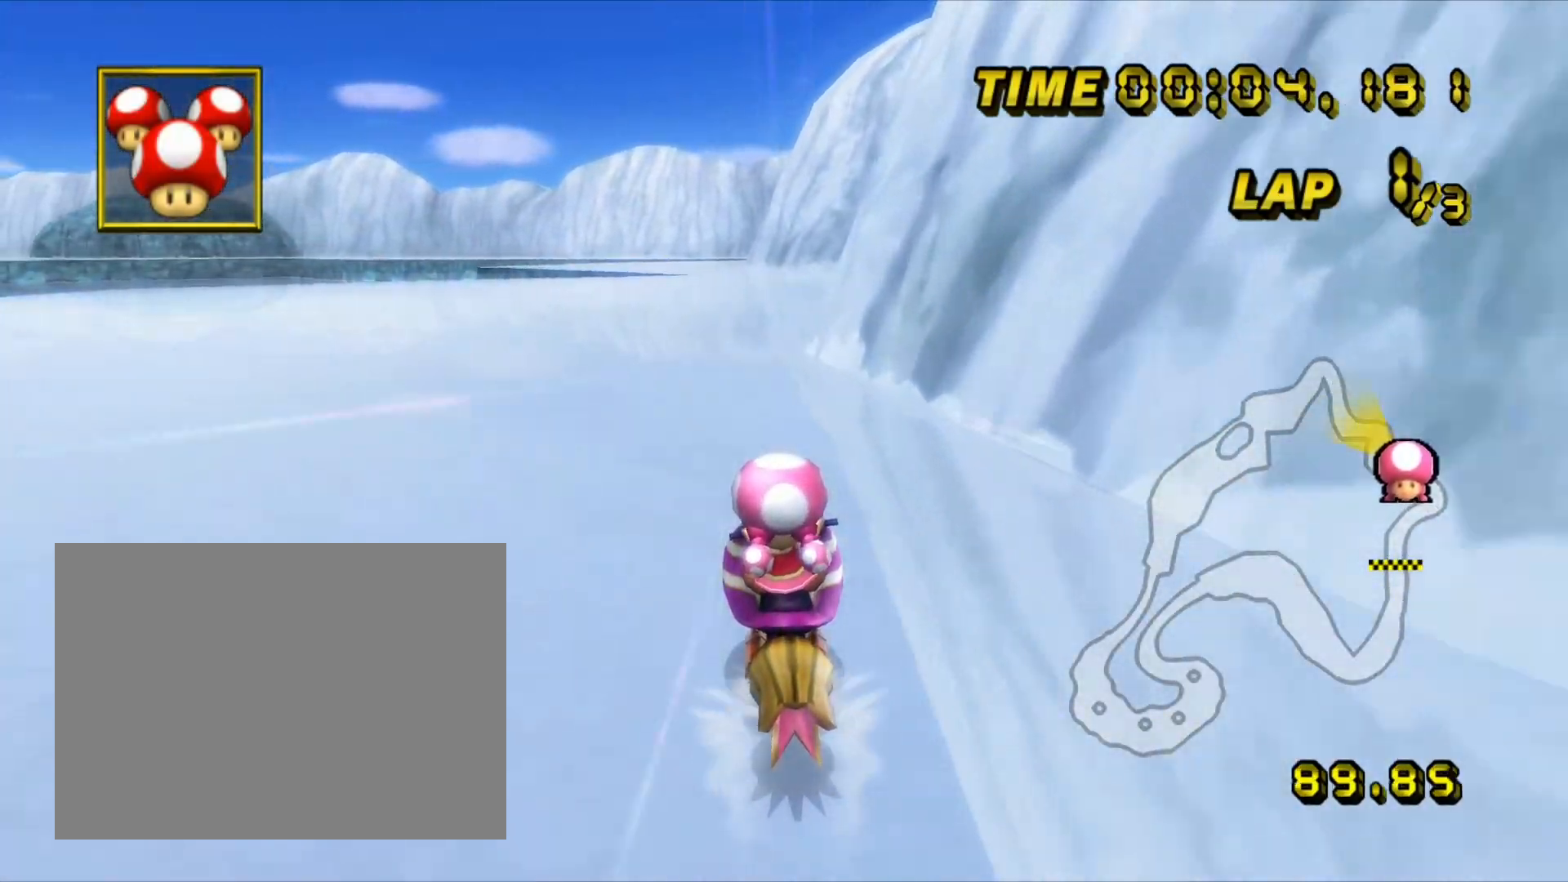
{"dt_ms": 500, "buttons": ["A"], "left_stick": "center", "events": [[50, "left_stick", "center"], [300, "left_stick", "left"], [367, "left_stick", "center"]]}
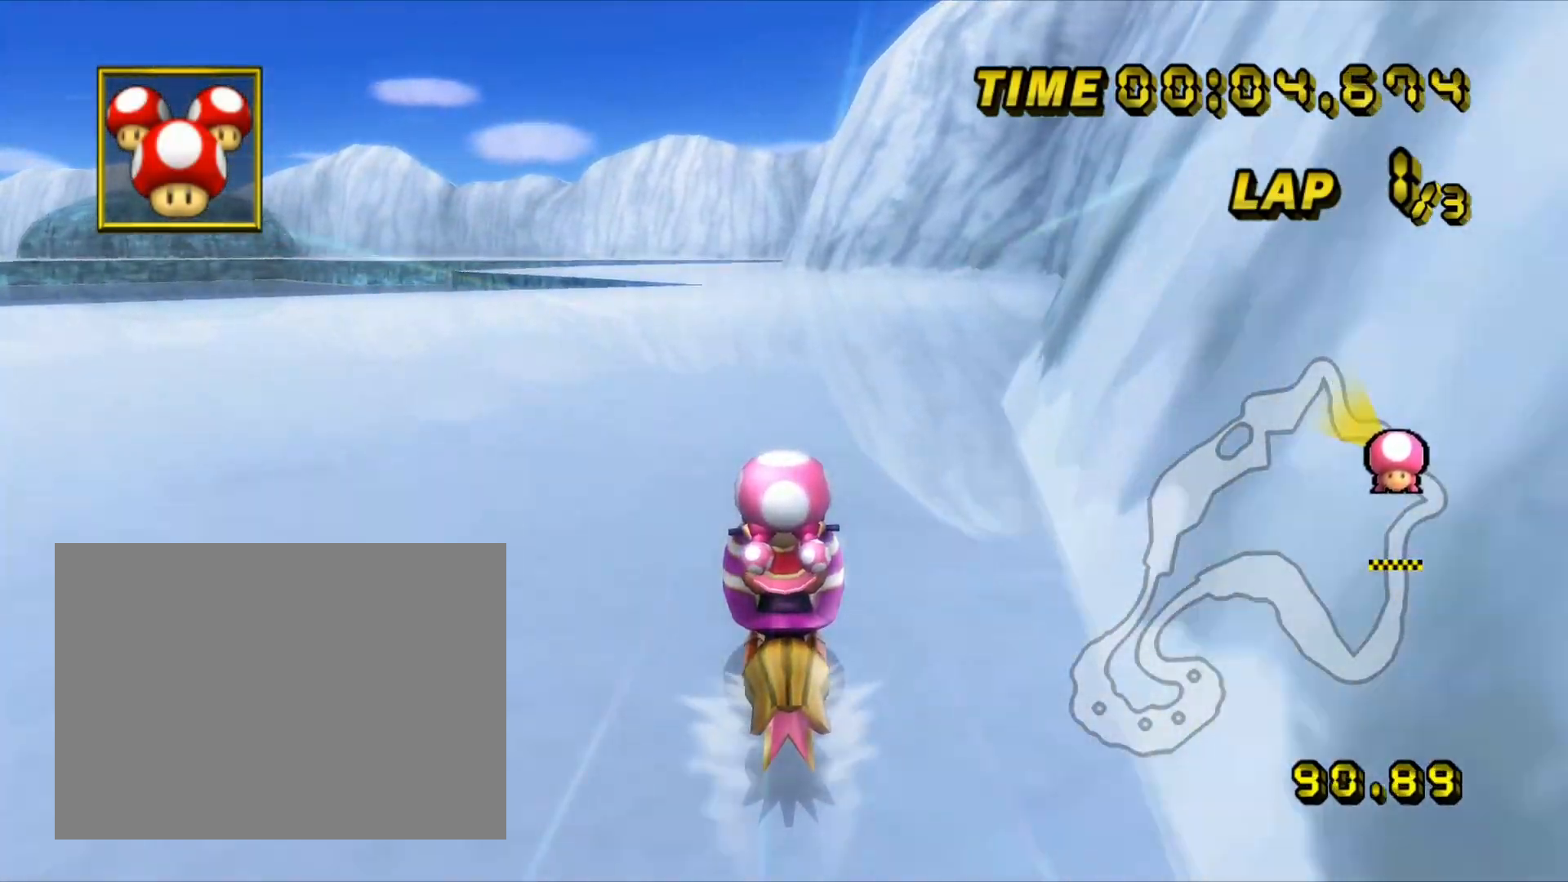
{"dt_ms": 500, "buttons": ["A"], "left_stick": "center", "events": []}
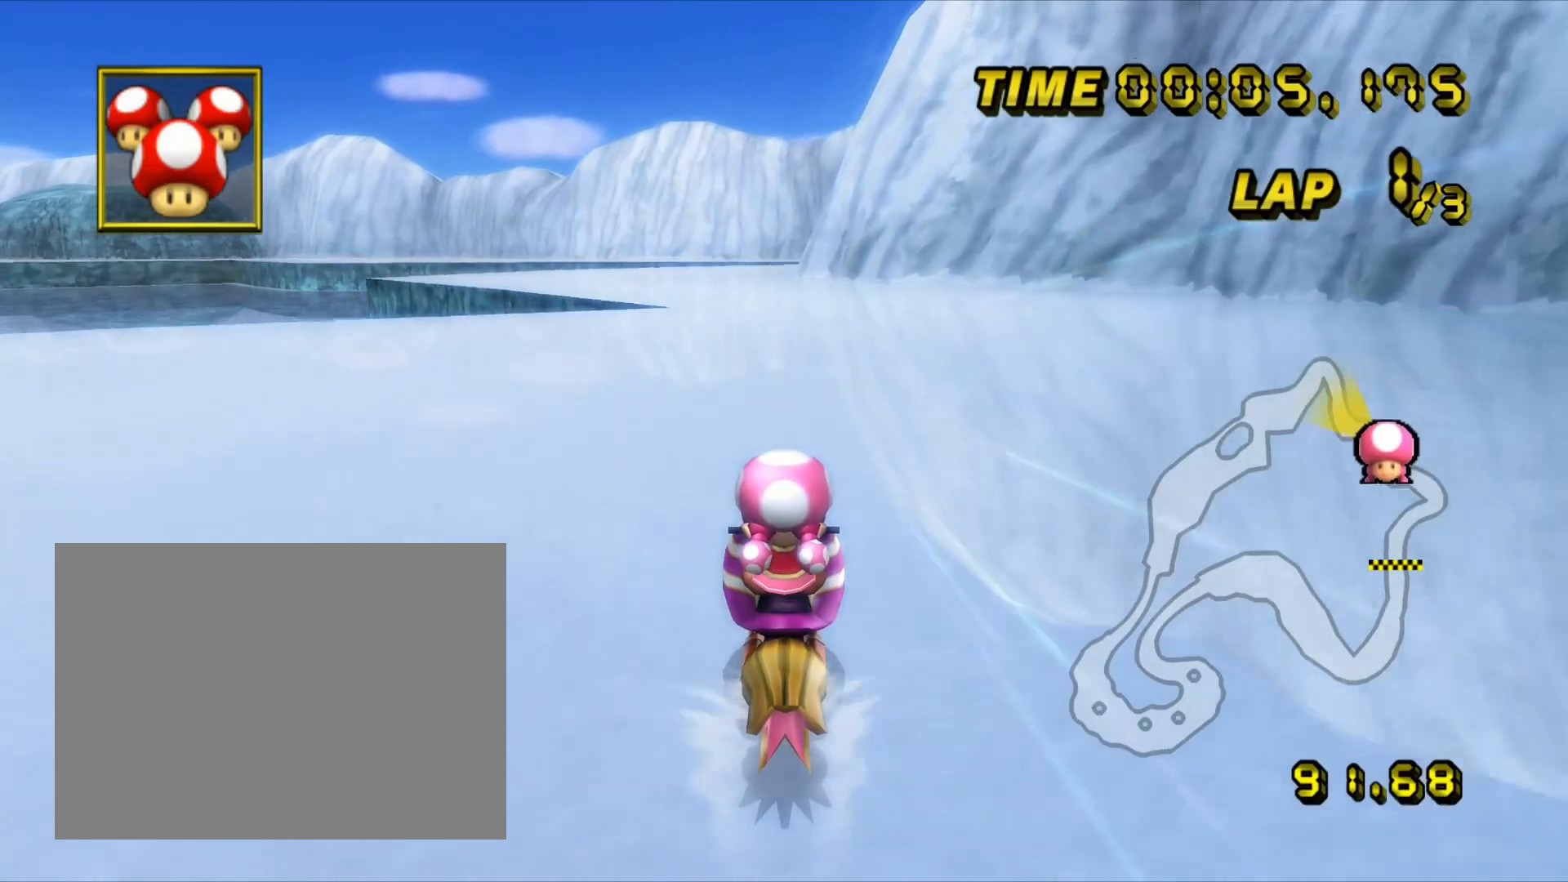
{"dt_ms": 500, "buttons": ["A"], "left_stick": "center", "events": []}
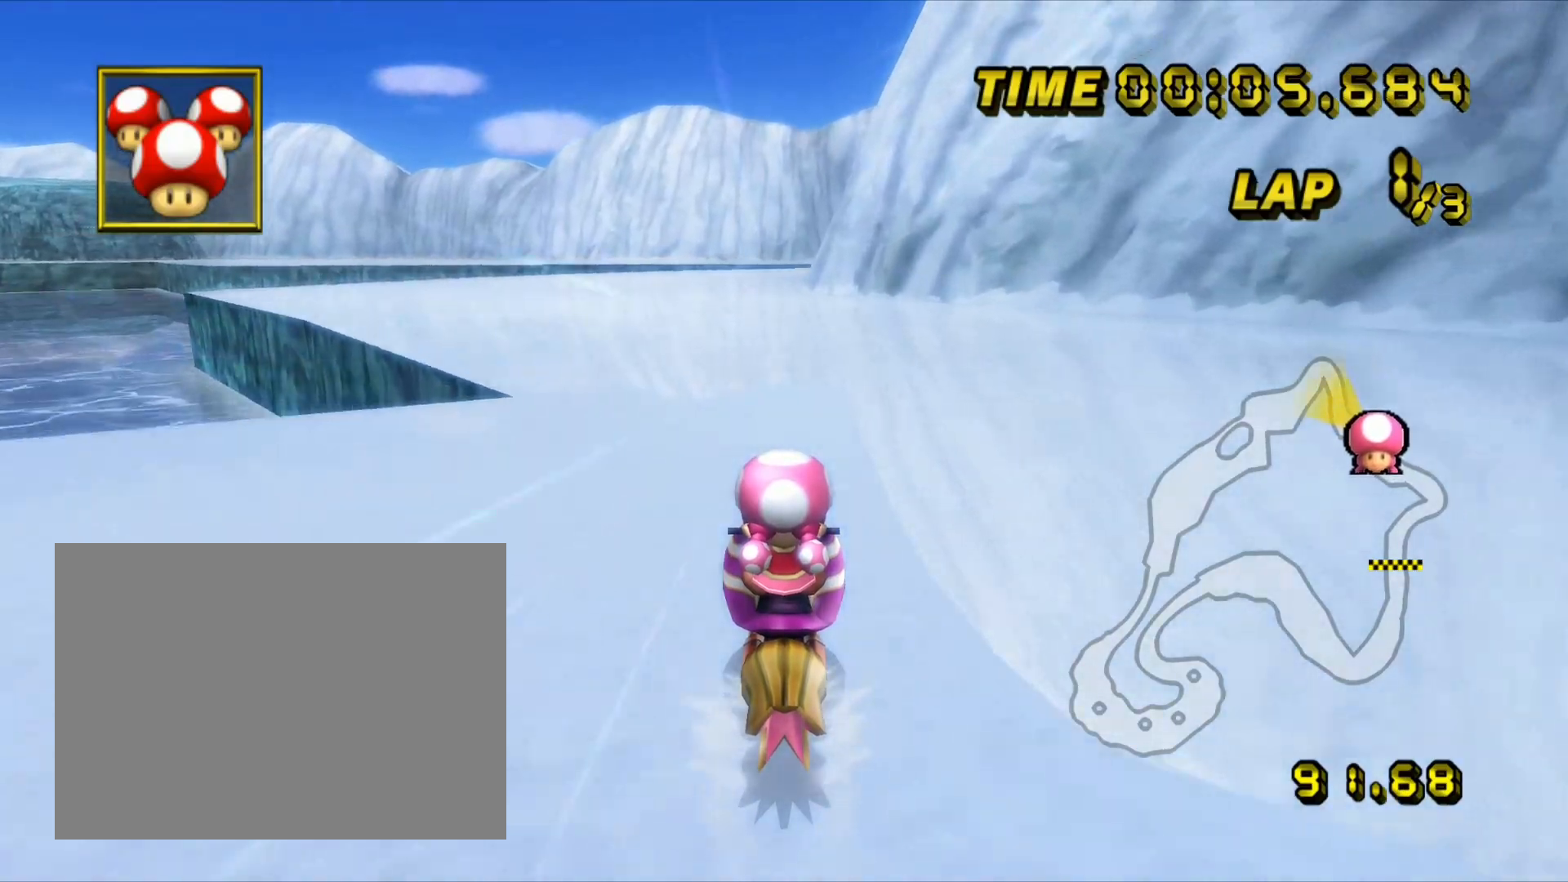
{"dt_ms": 500, "buttons": ["A"], "left_stick": "center", "events": []}
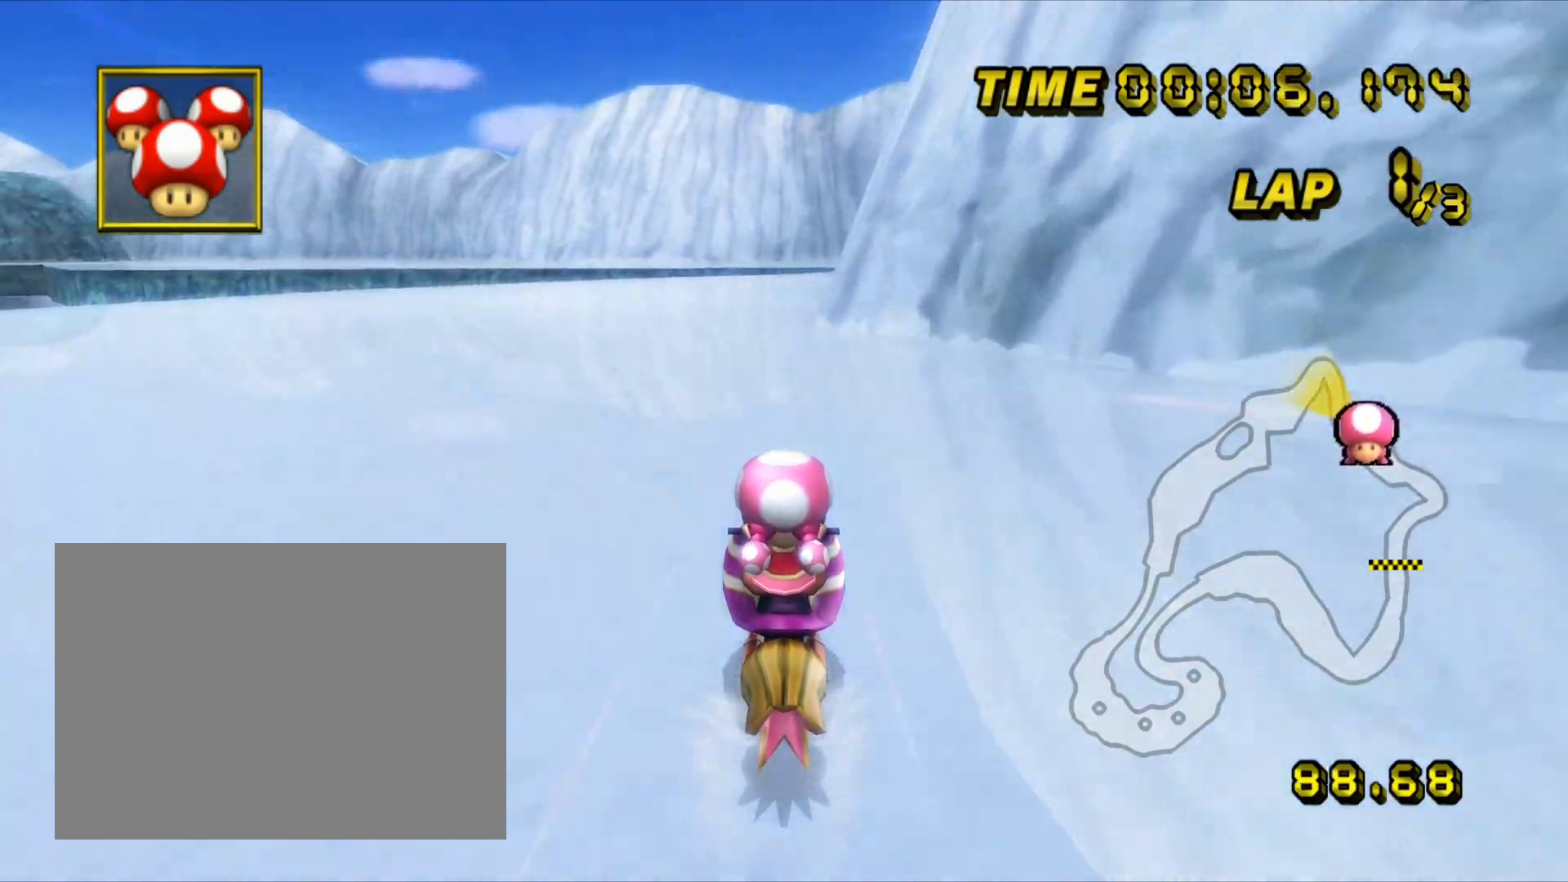
{"dt_ms": 500, "buttons": ["A"], "left_stick": "center", "events": [[250, "DPAD_RIGHT", "down"], [283, "DPAD_RIGHT", "up"]]}
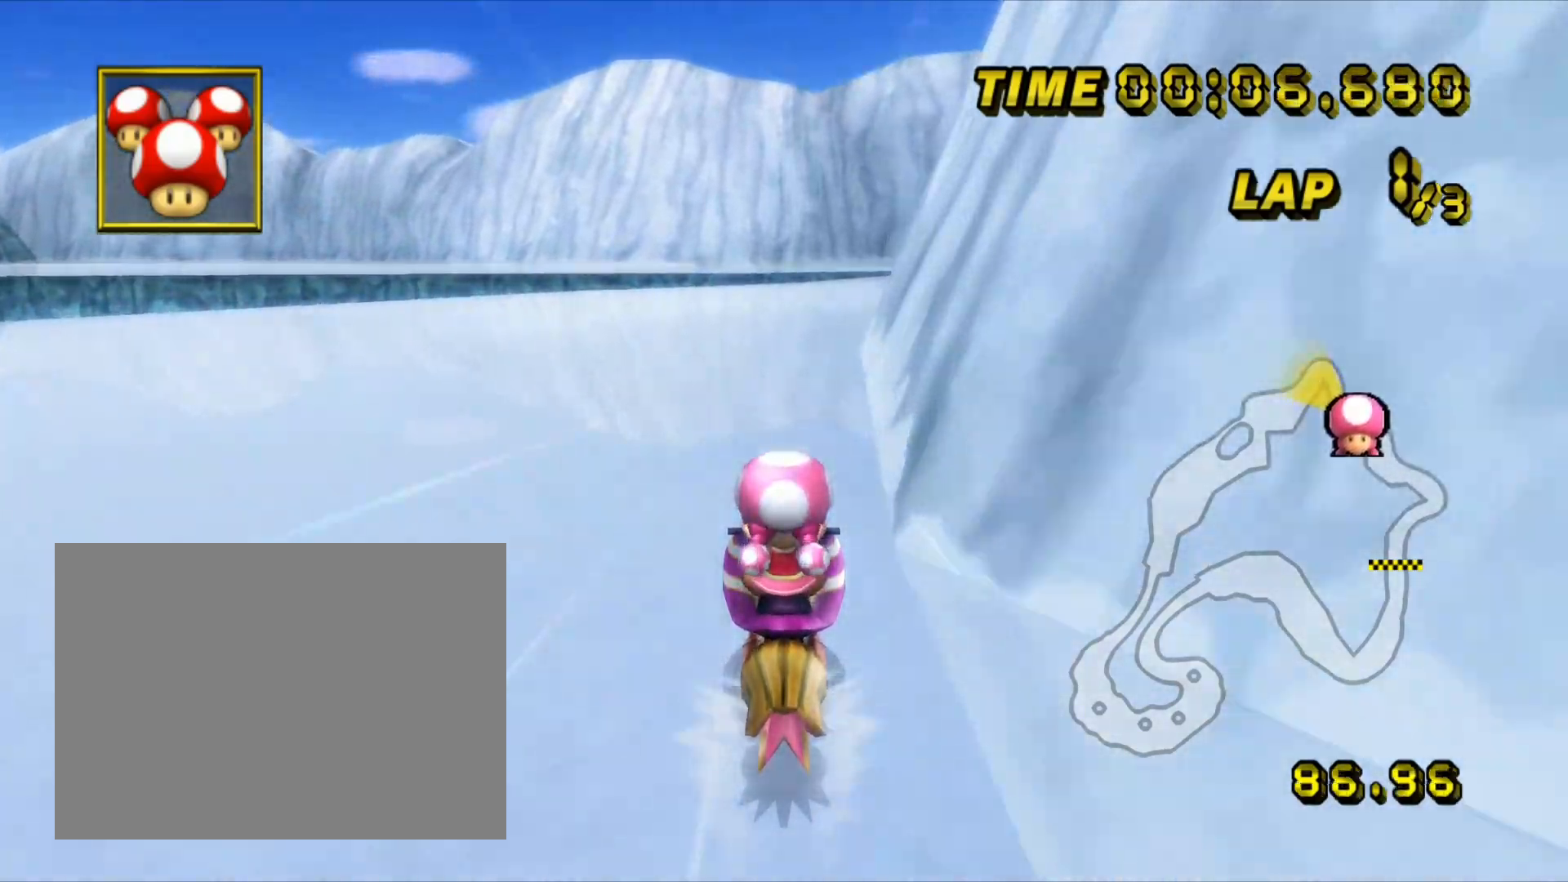
{"dt_ms": 500, "buttons": ["A"], "left_stick": "center", "events": [[33, "R1", "down"], [33, "left_stick", "up-right"], [83, "left_stick", "right"], [217, "R1", "up"], [317, "left_stick", "center"]]}
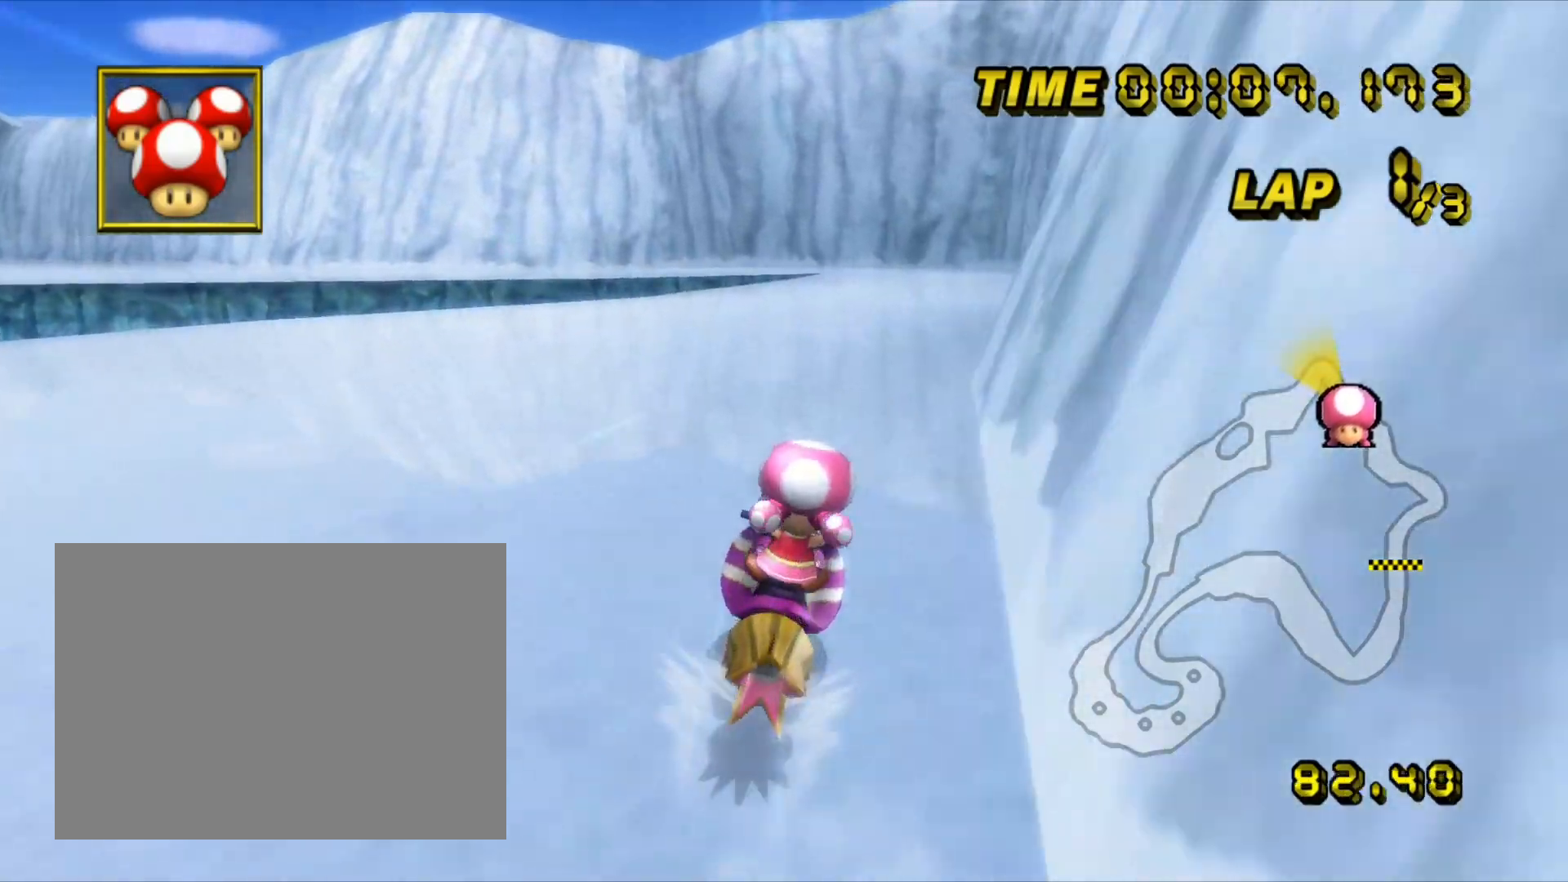
{"dt_ms": 500, "buttons": ["A", "R1"], "left_stick": "right", "events": [[383, "R1", "down"], [400, "left_stick", "left"], [500, "left_stick", "right"]]}
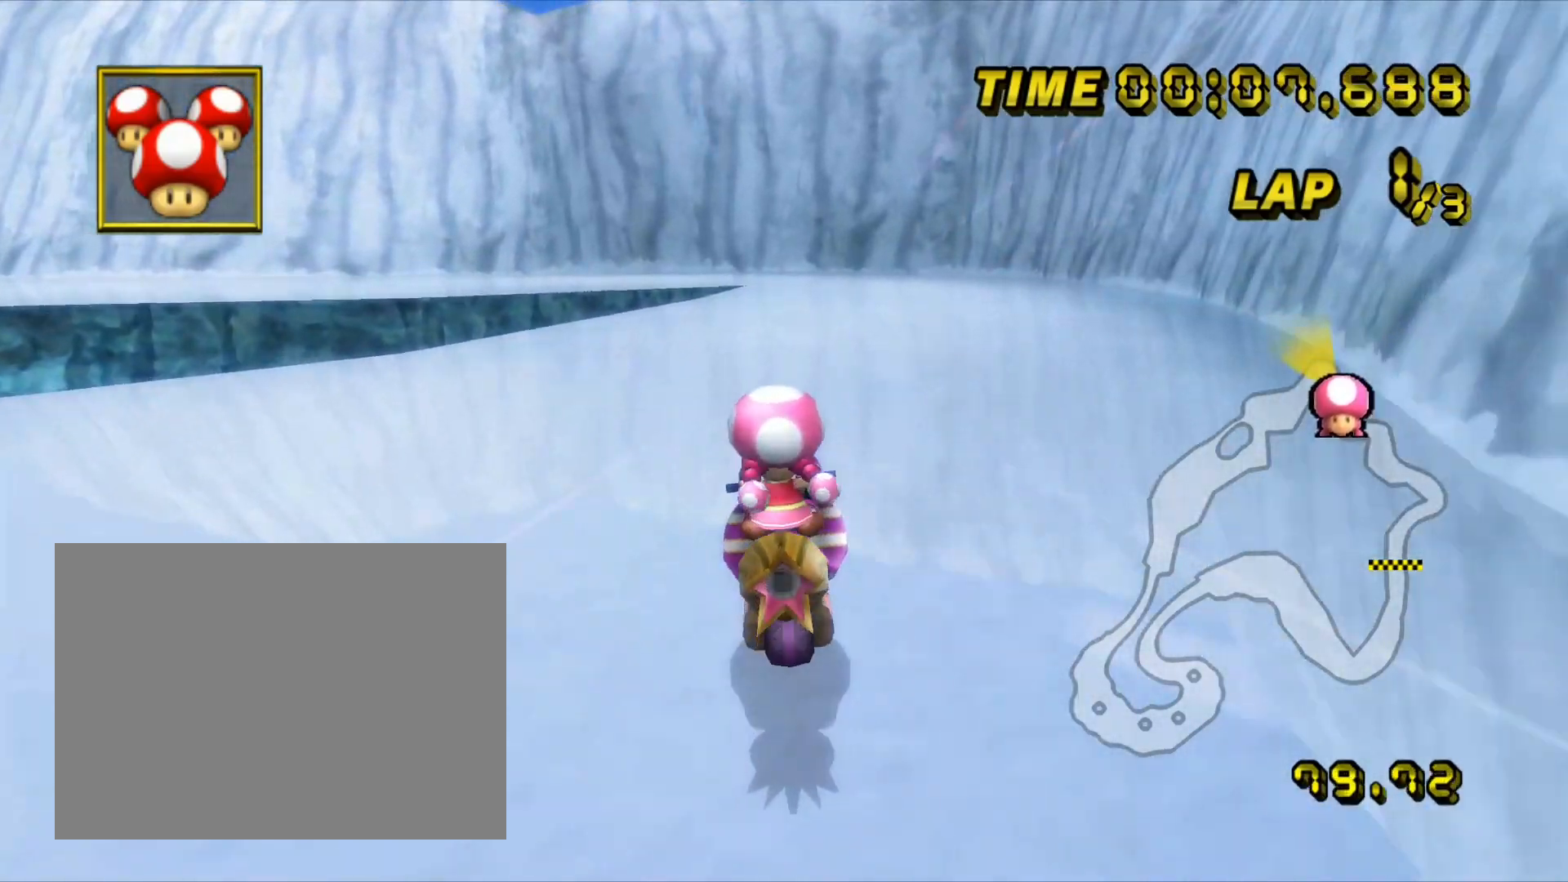
{"dt_ms": 500, "buttons": ["A", "R1"], "left_stick": "up-left", "events": [[117, "left_stick", "up-left"]]}
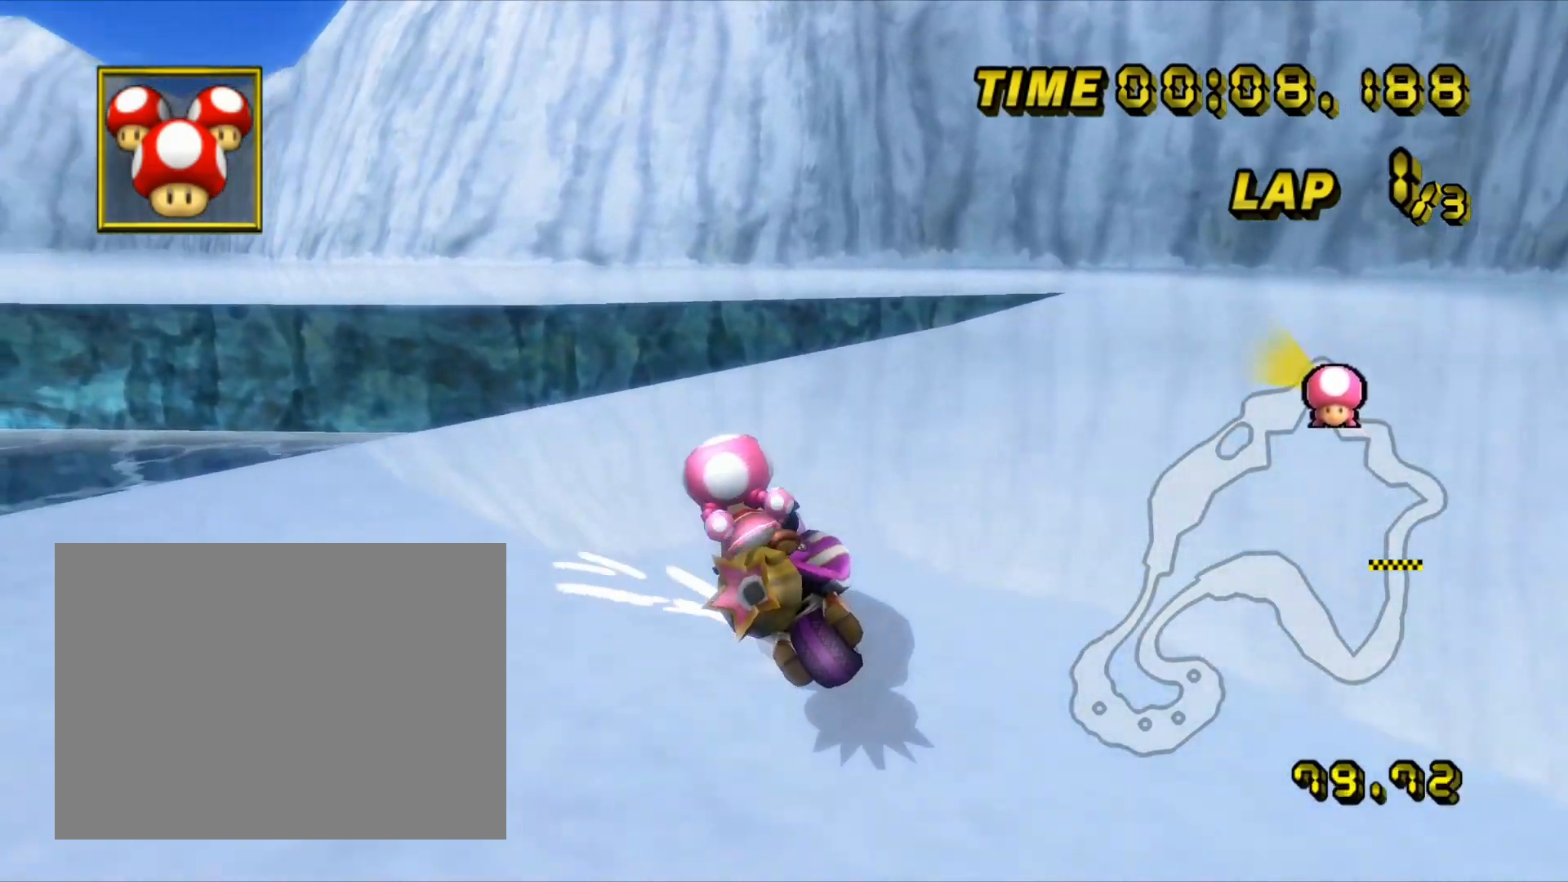
{"dt_ms": 500, "buttons": ["A", "R1"], "left_stick": "left", "events": [[150, "L1", "down"], [150, "R1", "up"], [217, "L1", "up"], [217, "left_stick", "left"], [250, "R1", "down"]]}
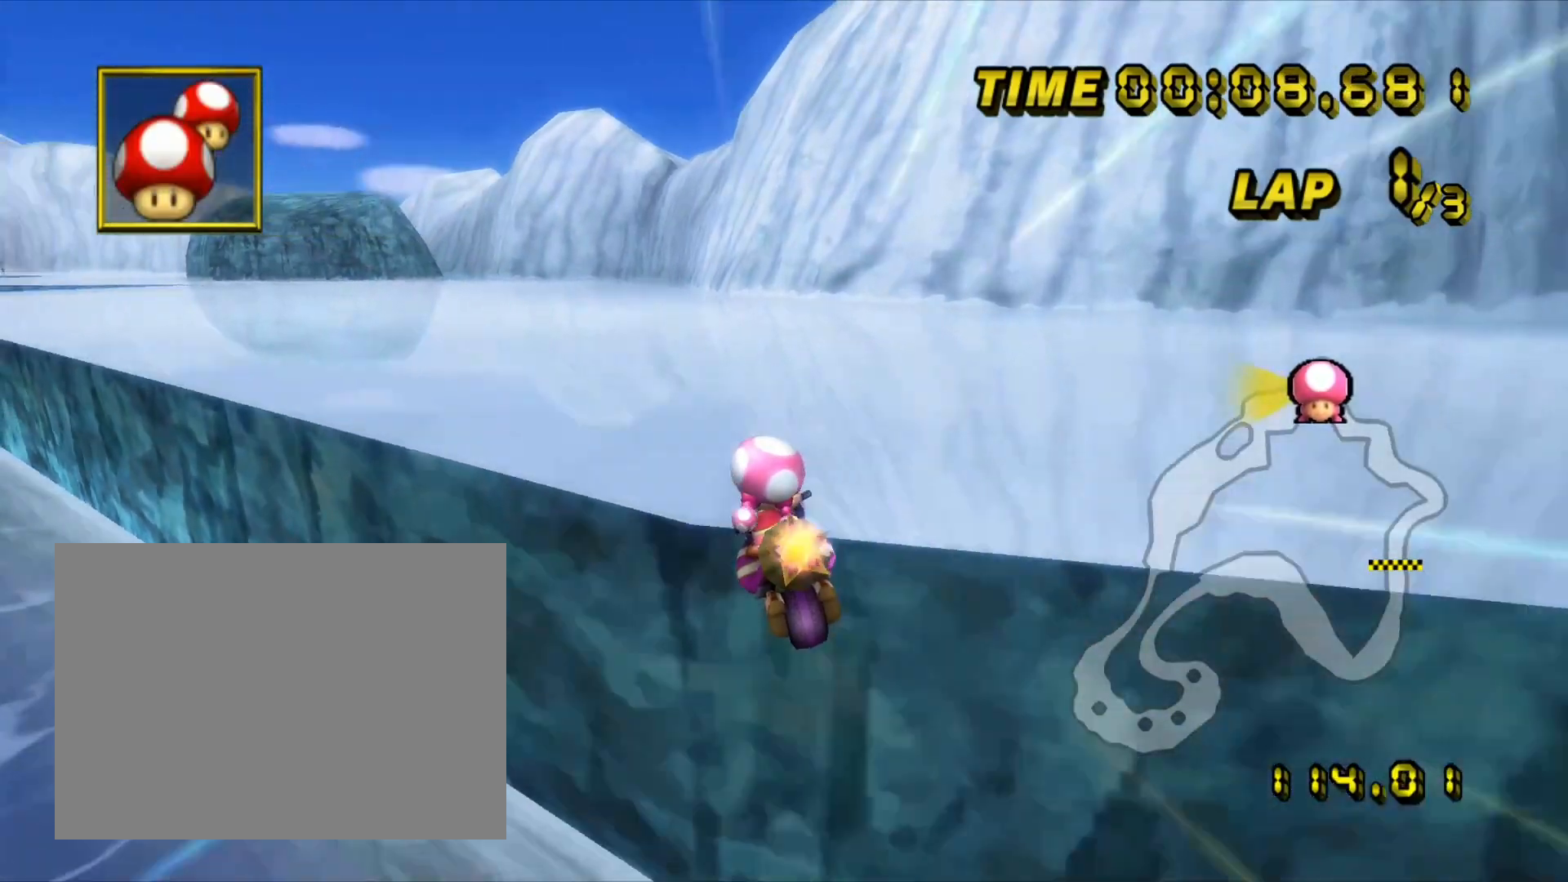
{"dt_ms": 500, "buttons": ["A"], "left_stick": "left", "events": [[500, "R1", "up"]]}
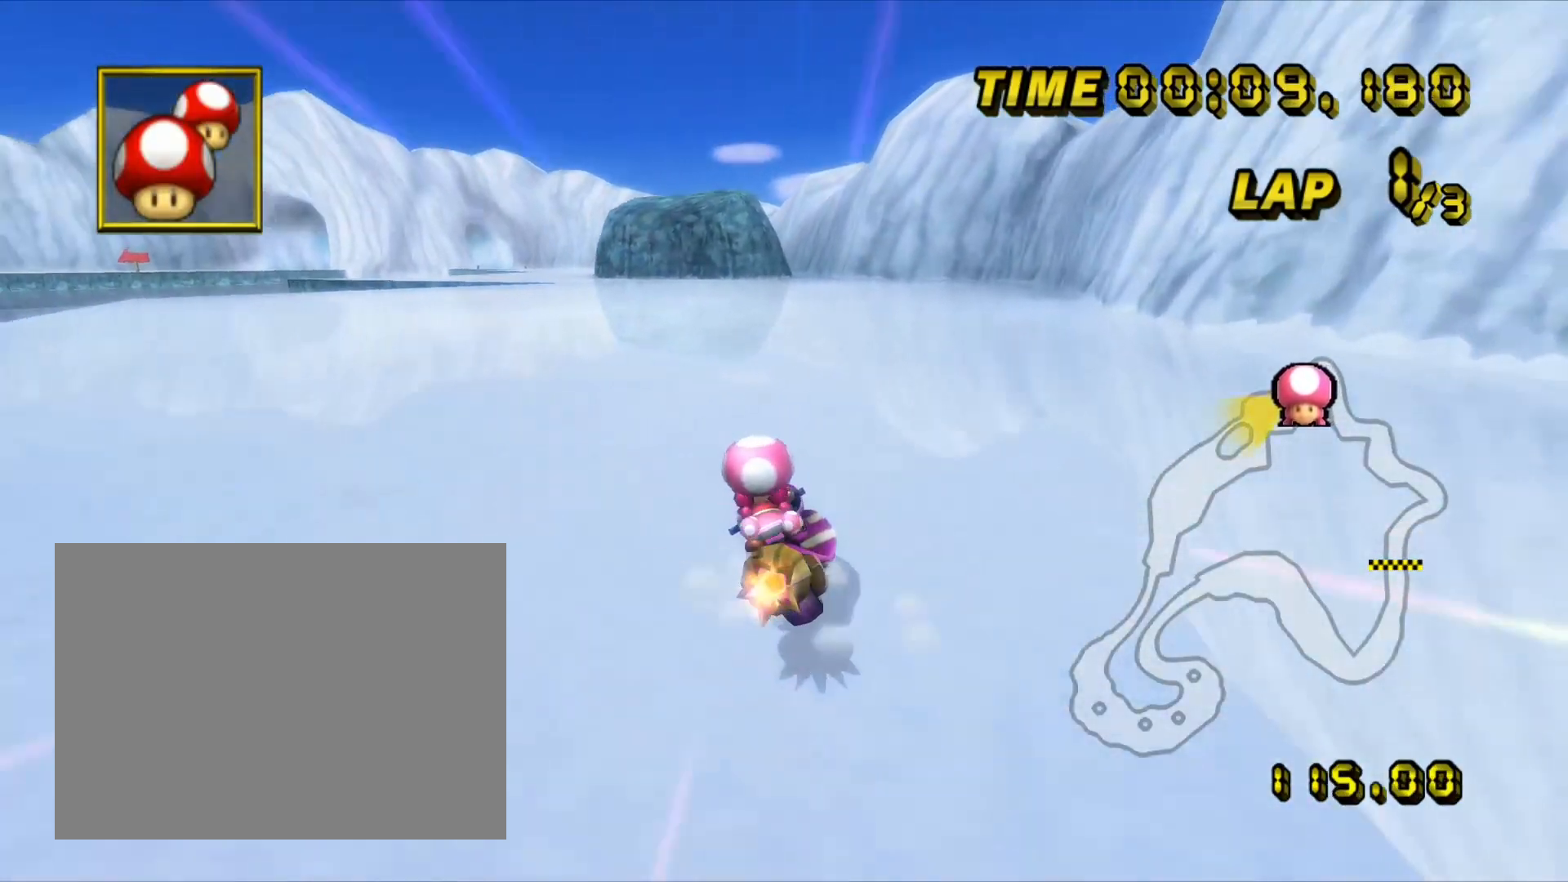
{"dt_ms": 1000, "buttons": ["A"], "left_stick": "center", "events": [[733, "left_stick", "center"]]}
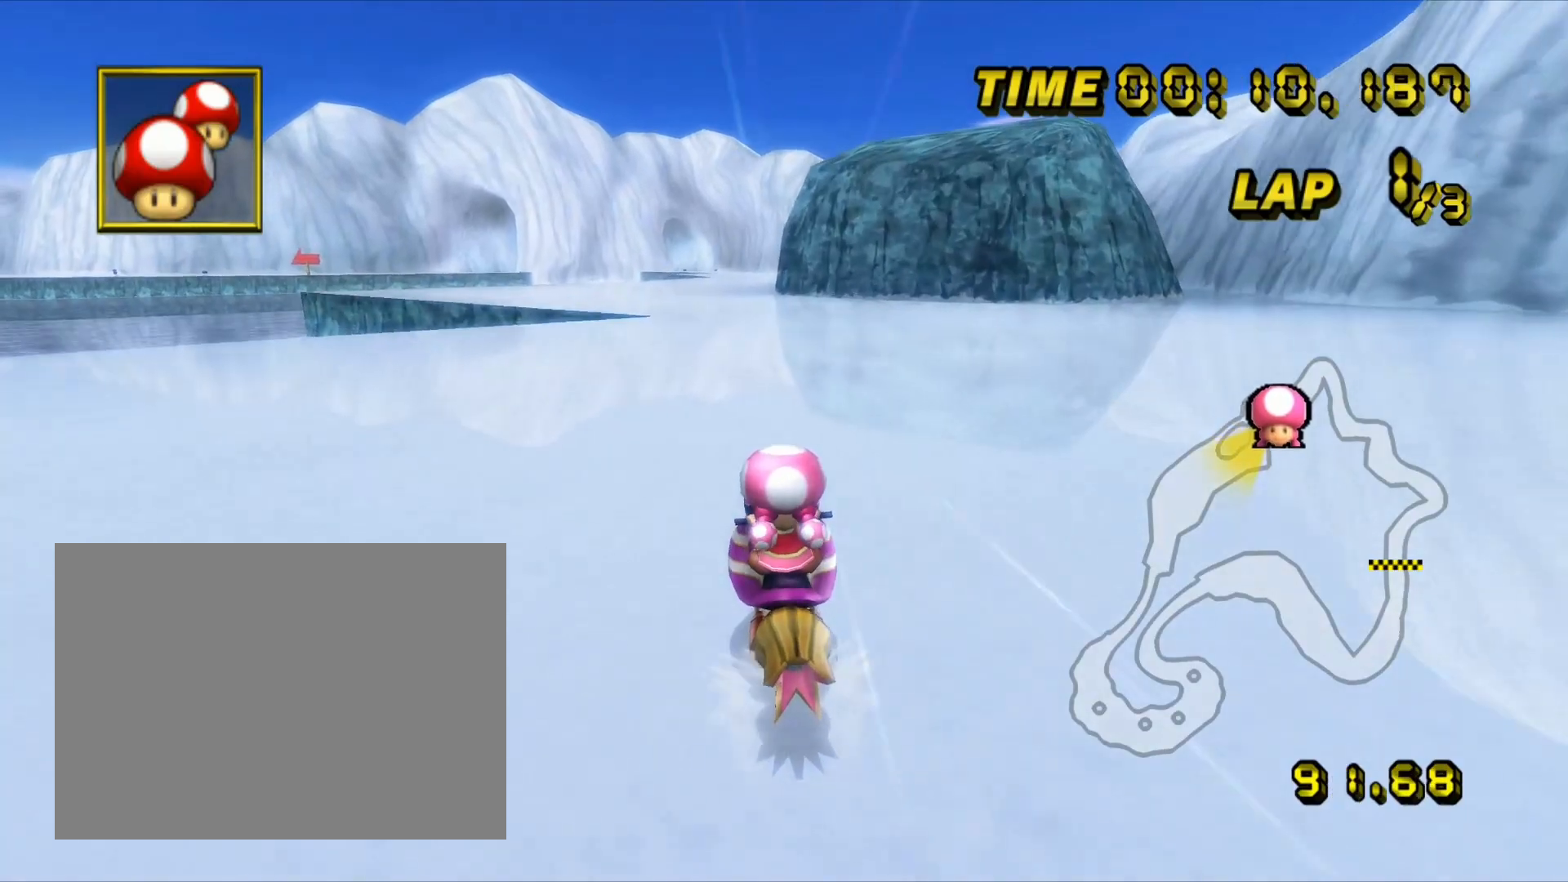
{"dt_ms": 500, "buttons": ["A"], "left_stick": "center", "events": [[33, "left_stick", "left"], [100, "left_stick", "center"]]}
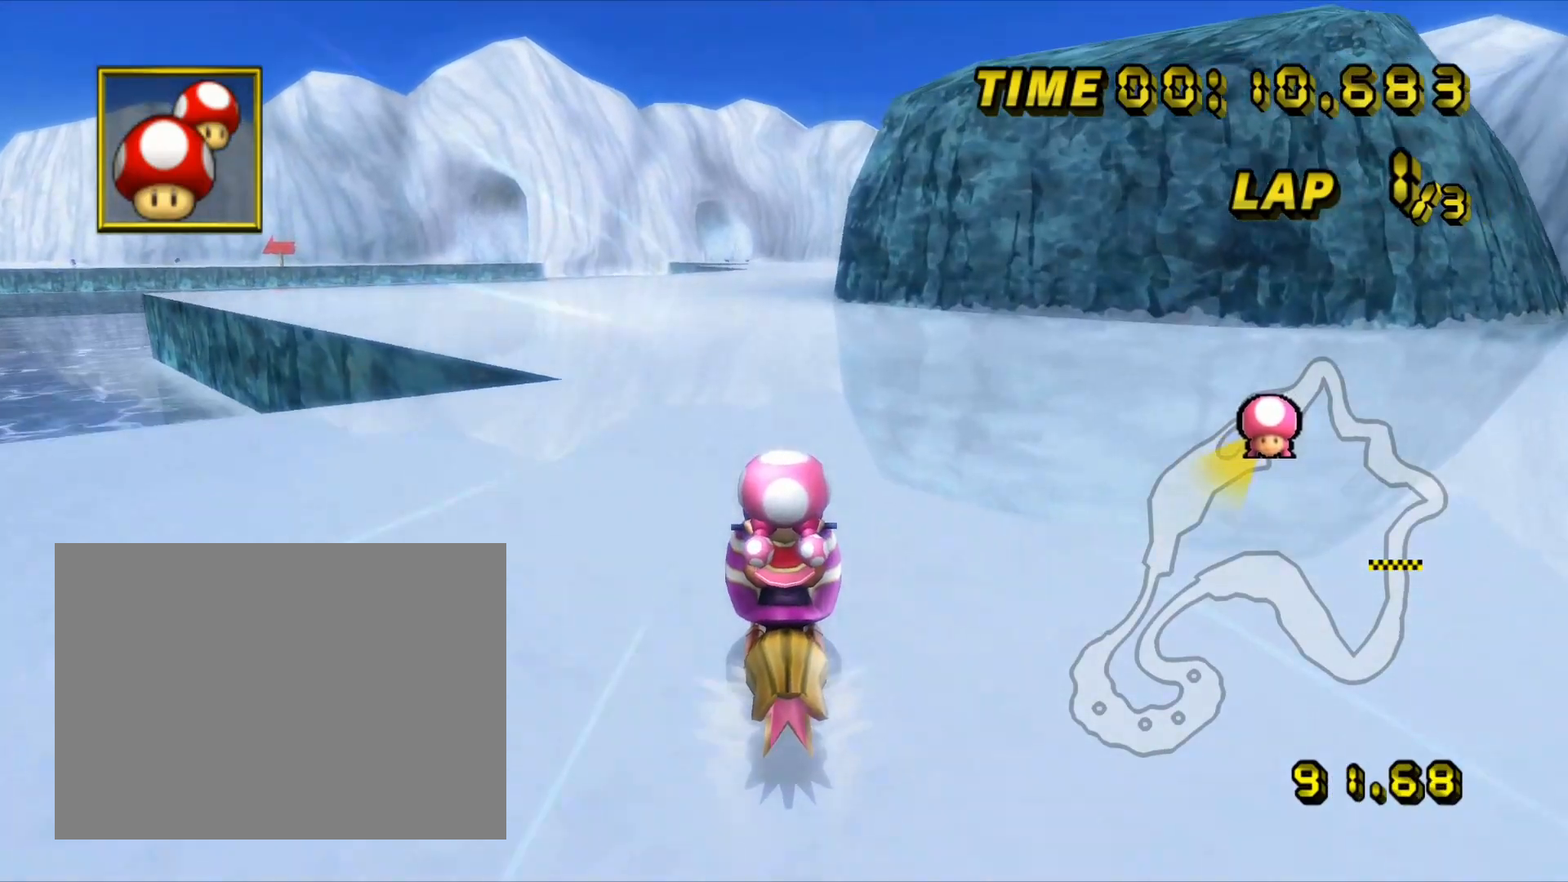
{"dt_ms": 500, "buttons": ["A"], "left_stick": "center", "events": []}
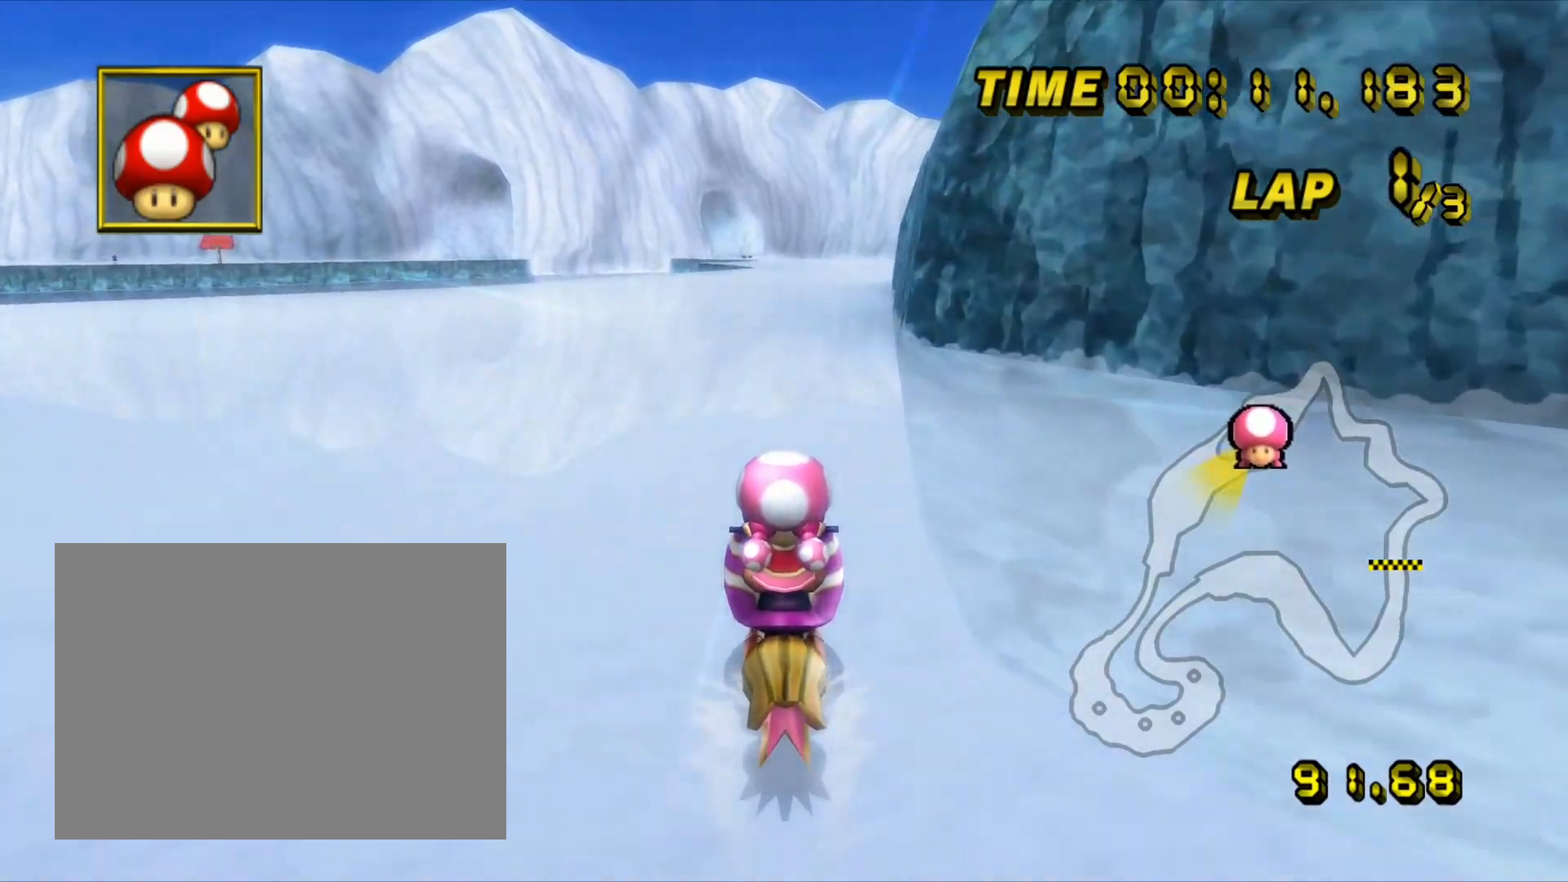
{"dt_ms": 500, "buttons": ["A"], "left_stick": "center", "events": []}
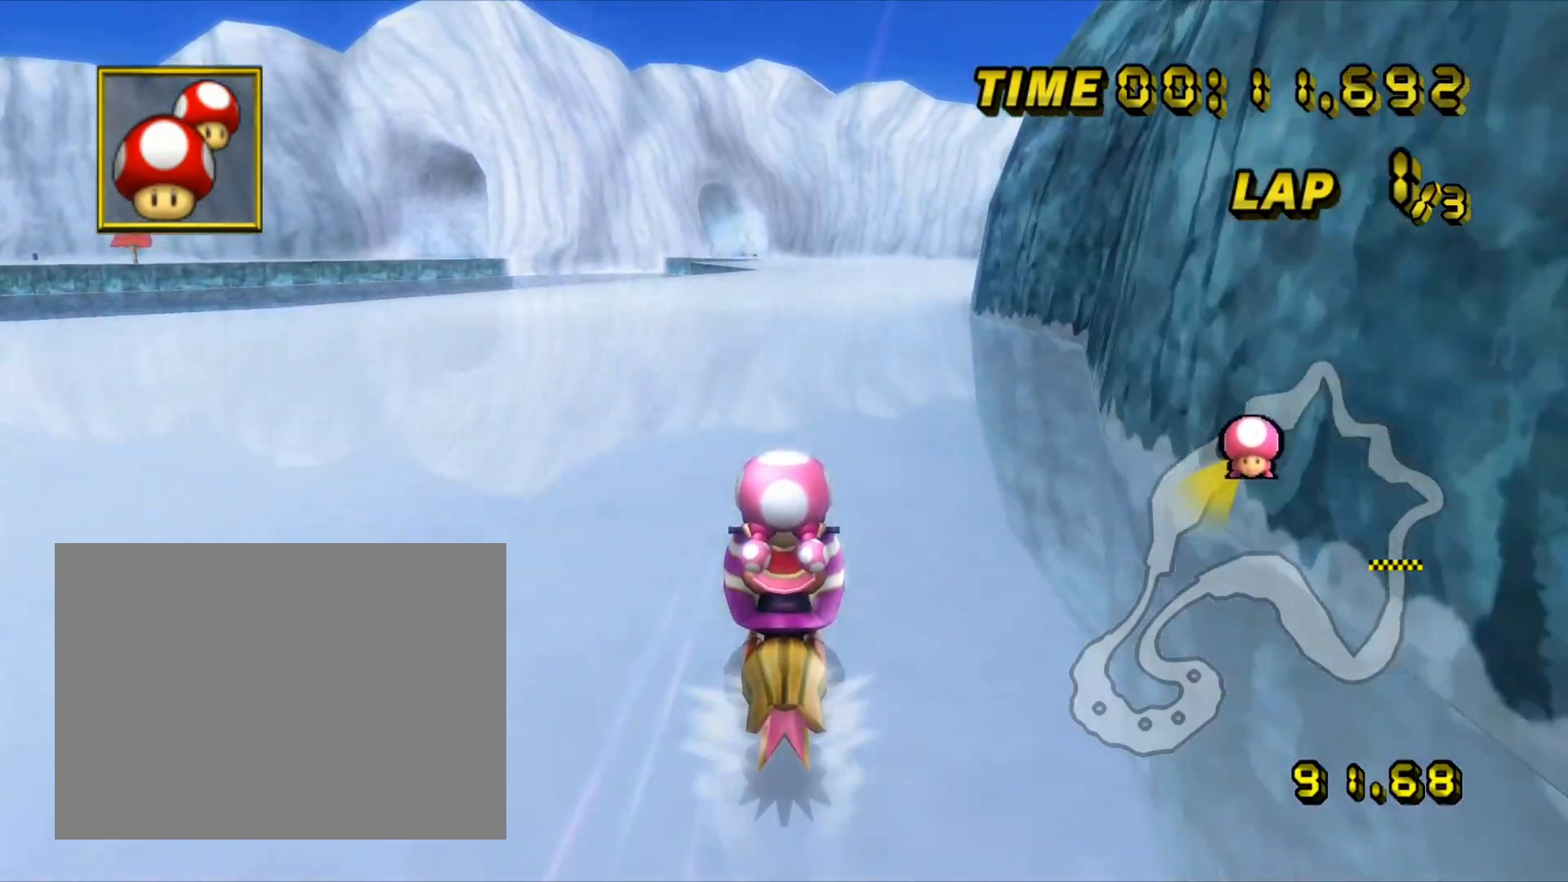
{"dt_ms": 500, "buttons": ["A"], "left_stick": "center", "events": []}
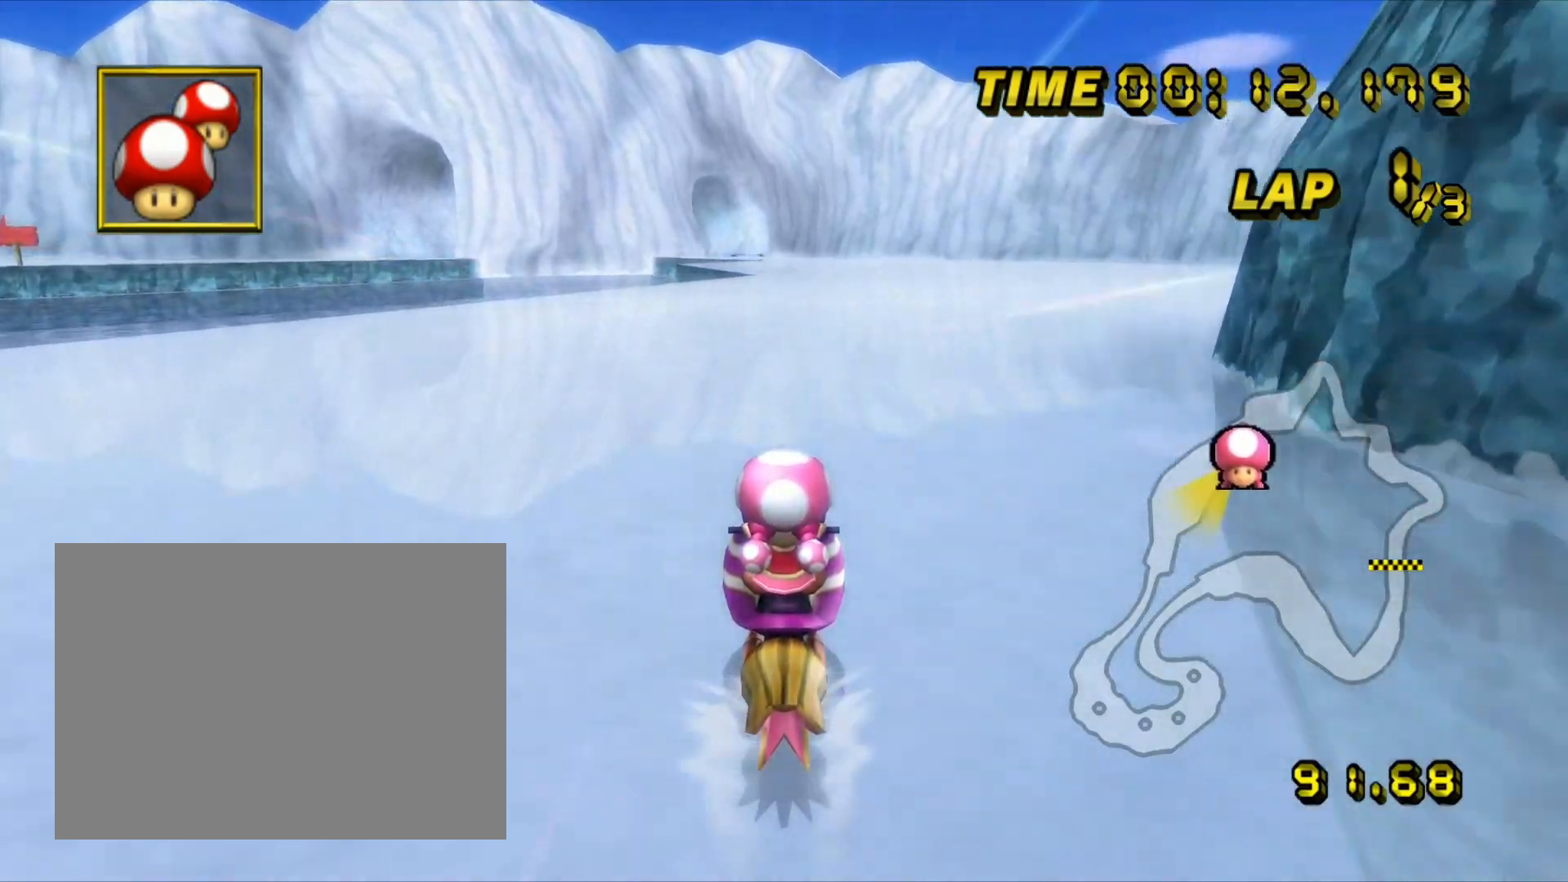
{"dt_ms": 500, "buttons": ["A"], "left_stick": "center", "events": []}
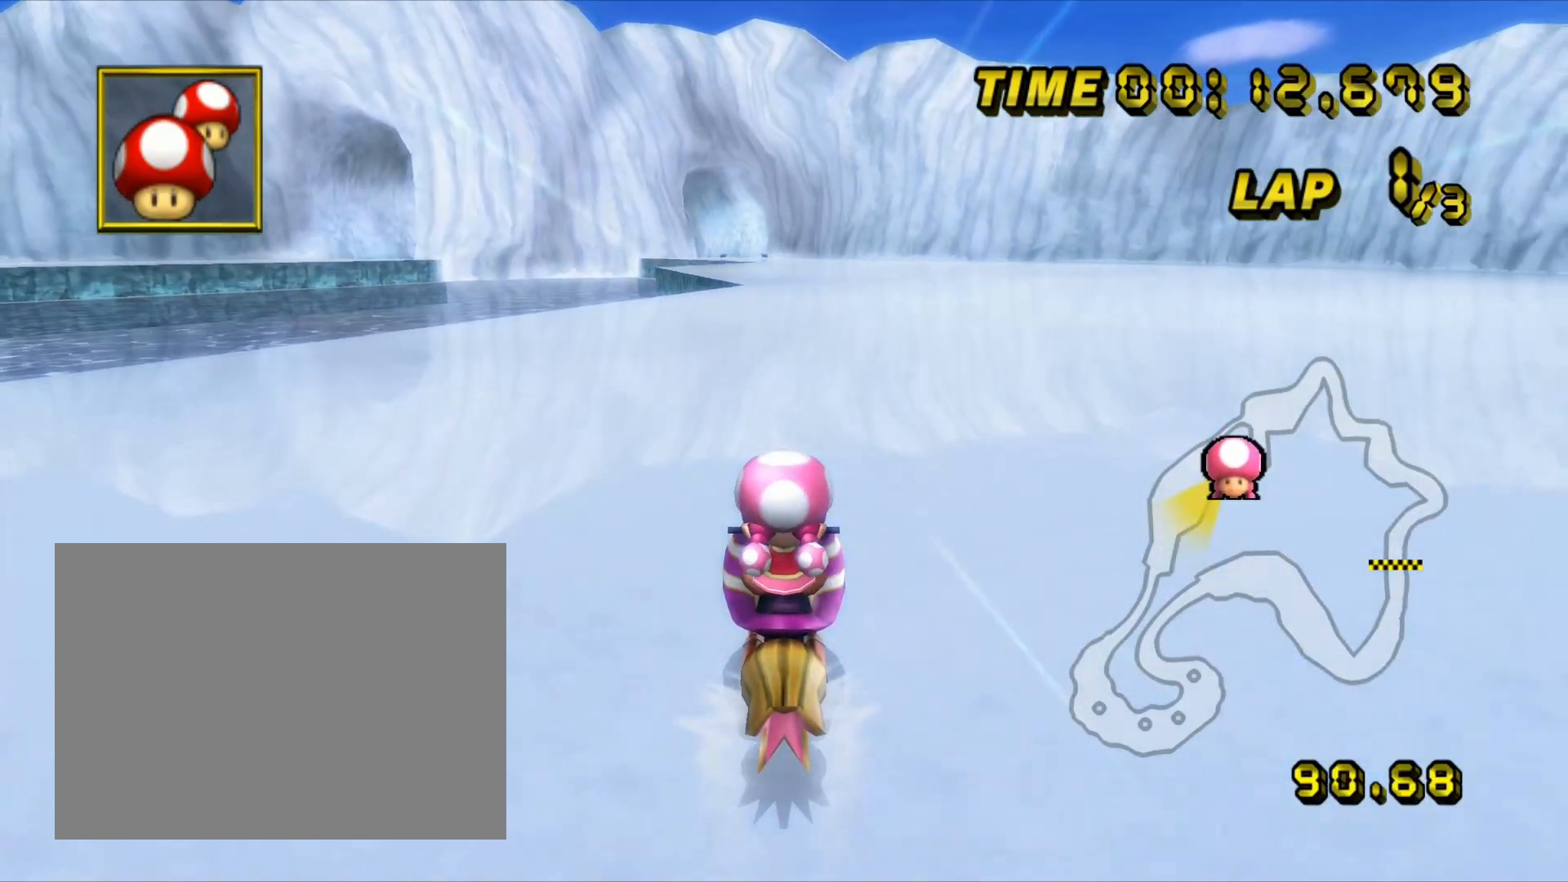
{"dt_ms": 500, "buttons": ["A"], "left_stick": "center", "events": []}